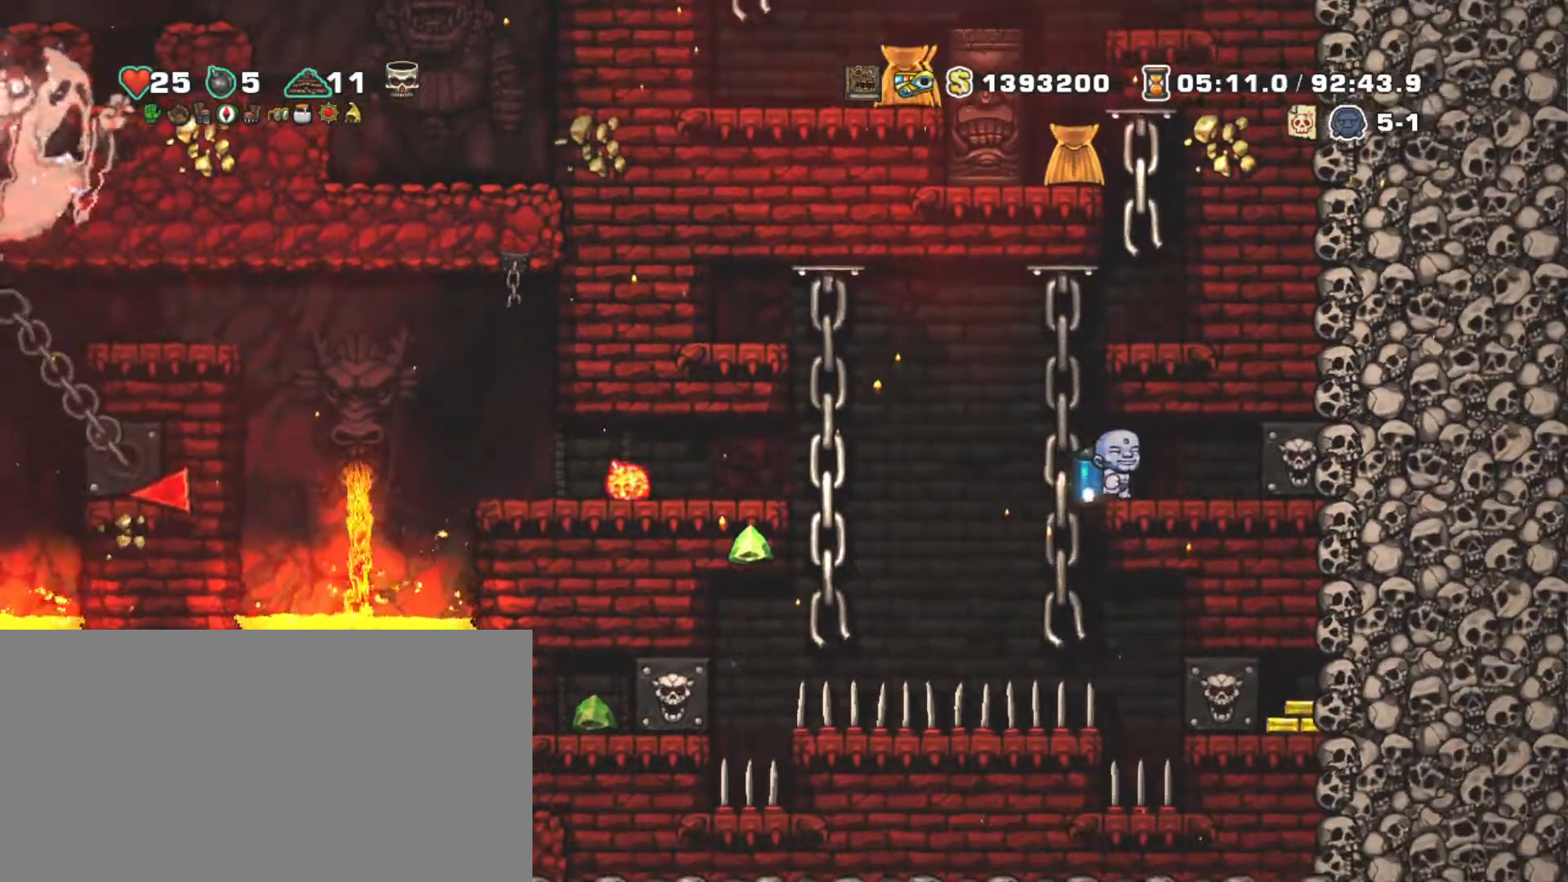
Gameplay with keyboard; each line is a JSON object with the keys held at the frame after it. "events" lists presses ("down") and releases ("up") of "a", "down", "escape", "left", "right", "s", "shift", "space", "tab", "up", "x" and "z" between this image and that frame as [ms after this image, input, new state], when the widget could be followed in between. No other keys are recorded. Mouse input is not recorded.
{"keys": ["left"], "events": [[100, "right", "up"], [150, "left", "down"], [200, "left", "up"], [300, "down", "down"], [383, "a", "down"], [433, "down", "up"], [483, "a", "up"], [483, "left", "down"]]}
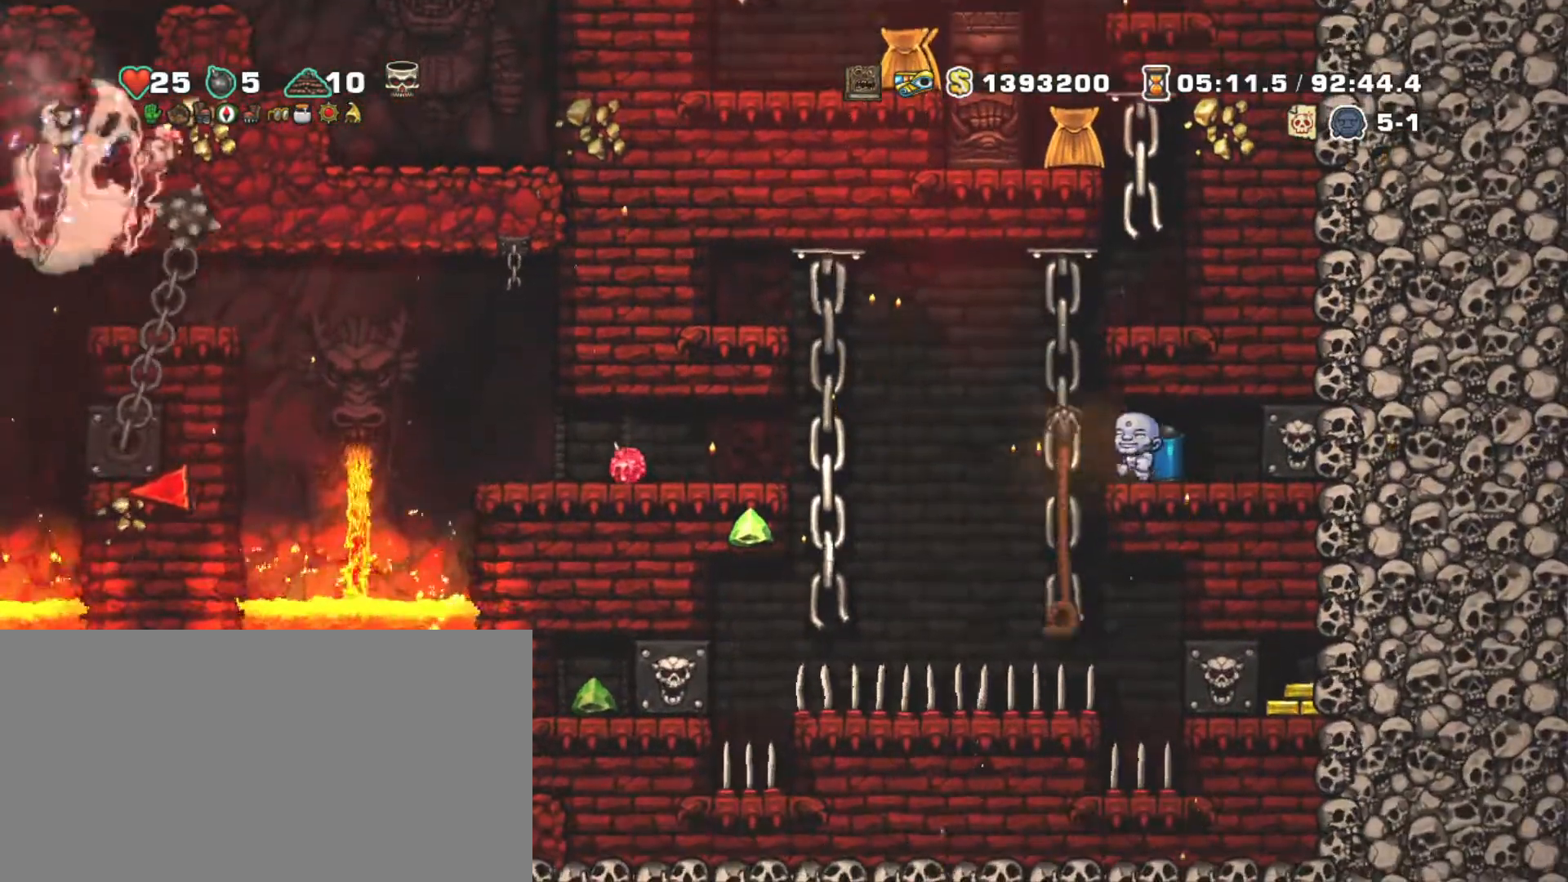
{"keys": ["down"], "events": [[117, "up", "down"], [217, "left", "up"], [250, "down", "down"], [300, "up", "up"]]}
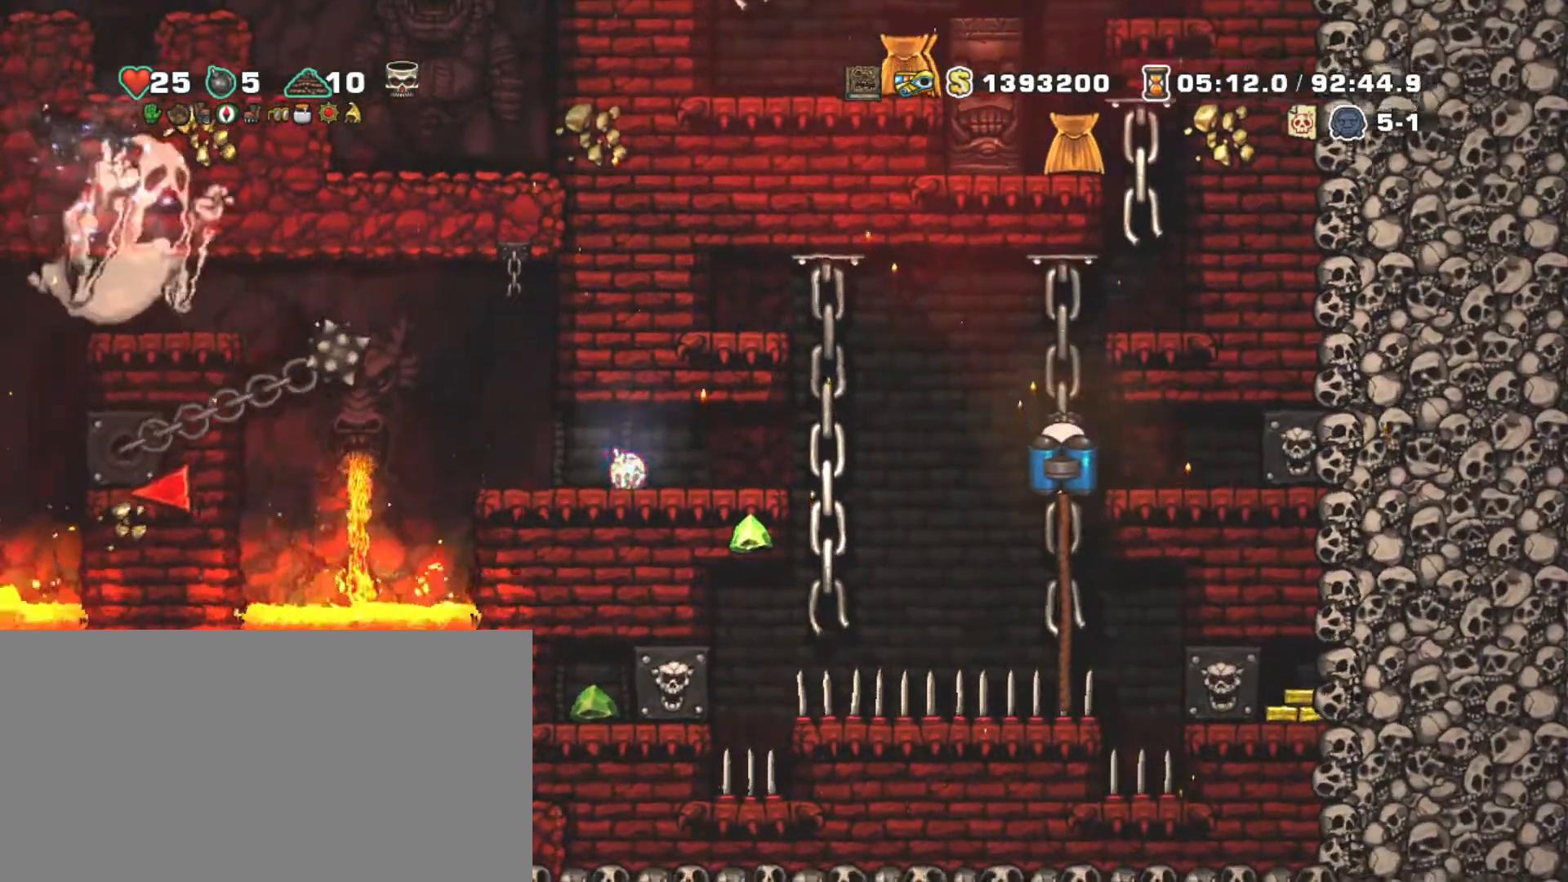
{"keys": ["down"], "events": []}
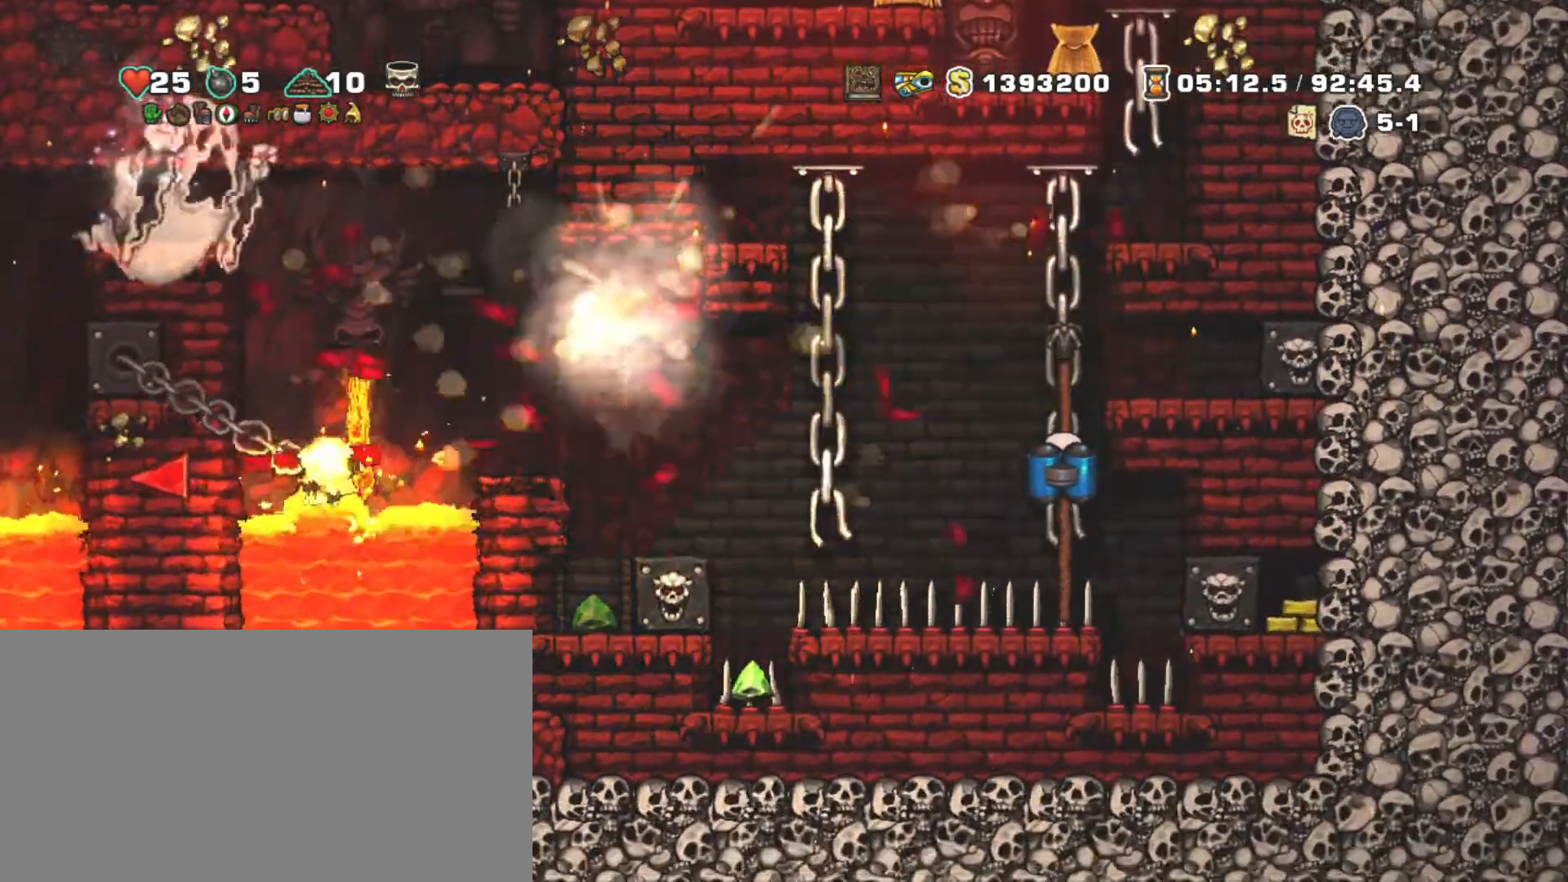
{"keys": ["down"], "events": []}
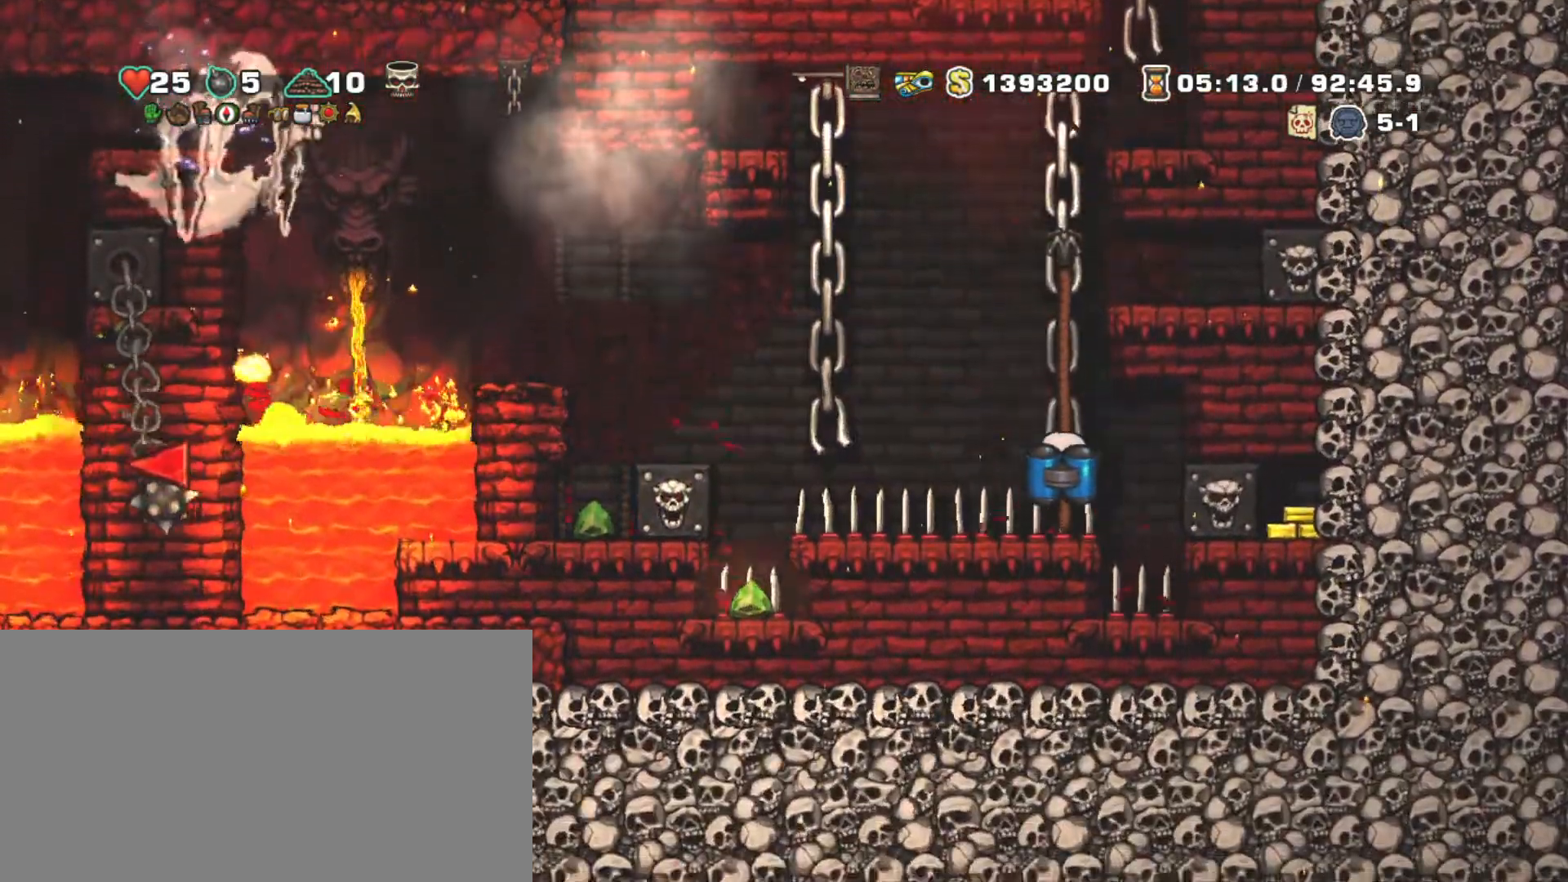
{"keys": [], "events": [[483, "down", "up"]]}
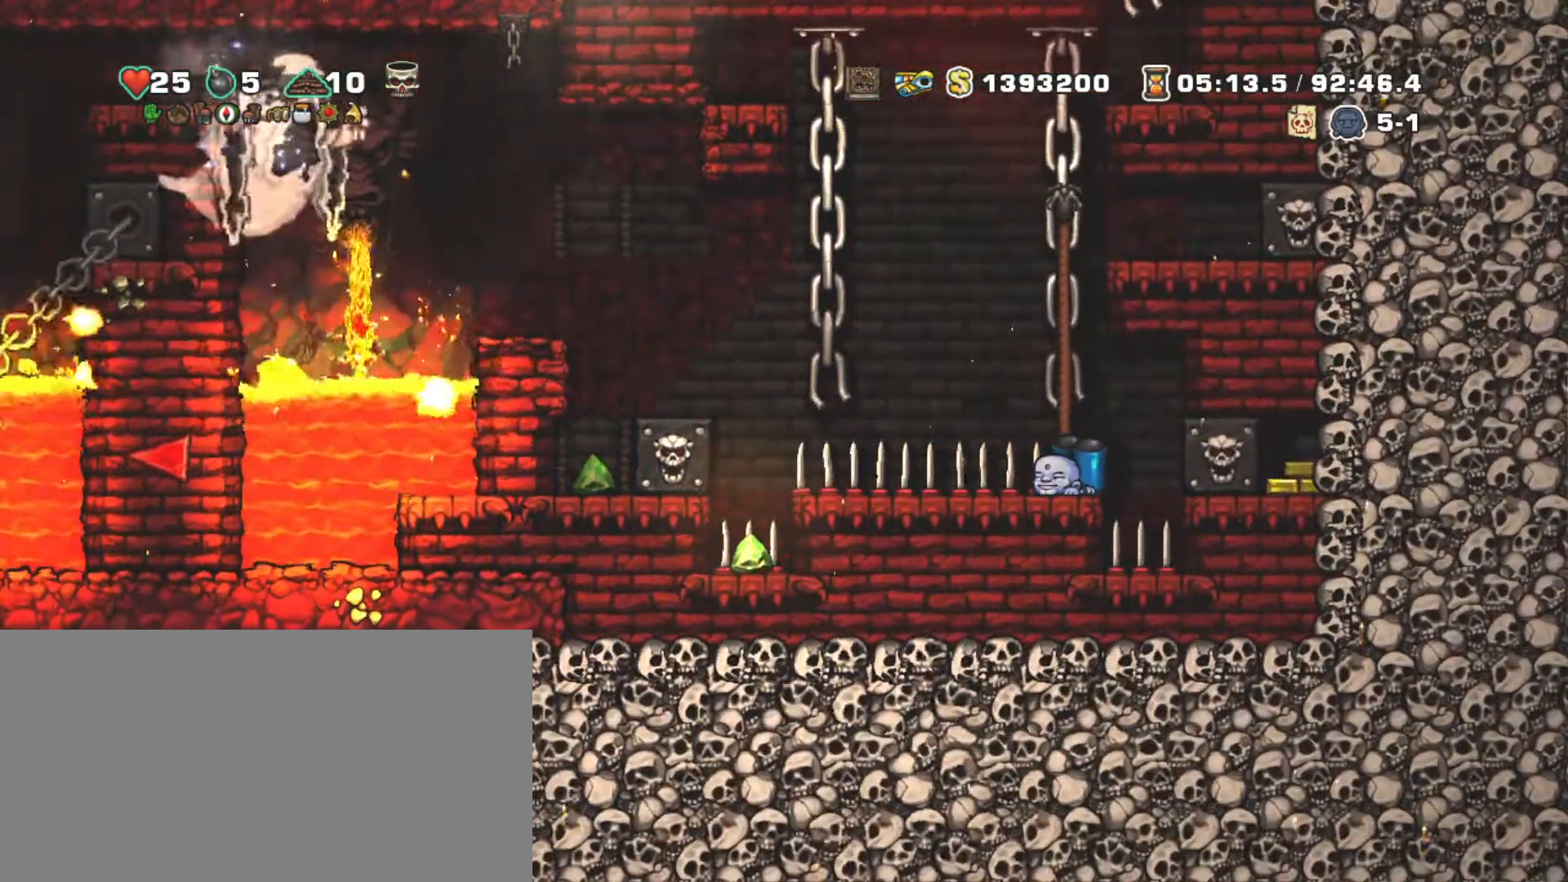
{"keys": ["left"], "events": [[33, "left", "down"]]}
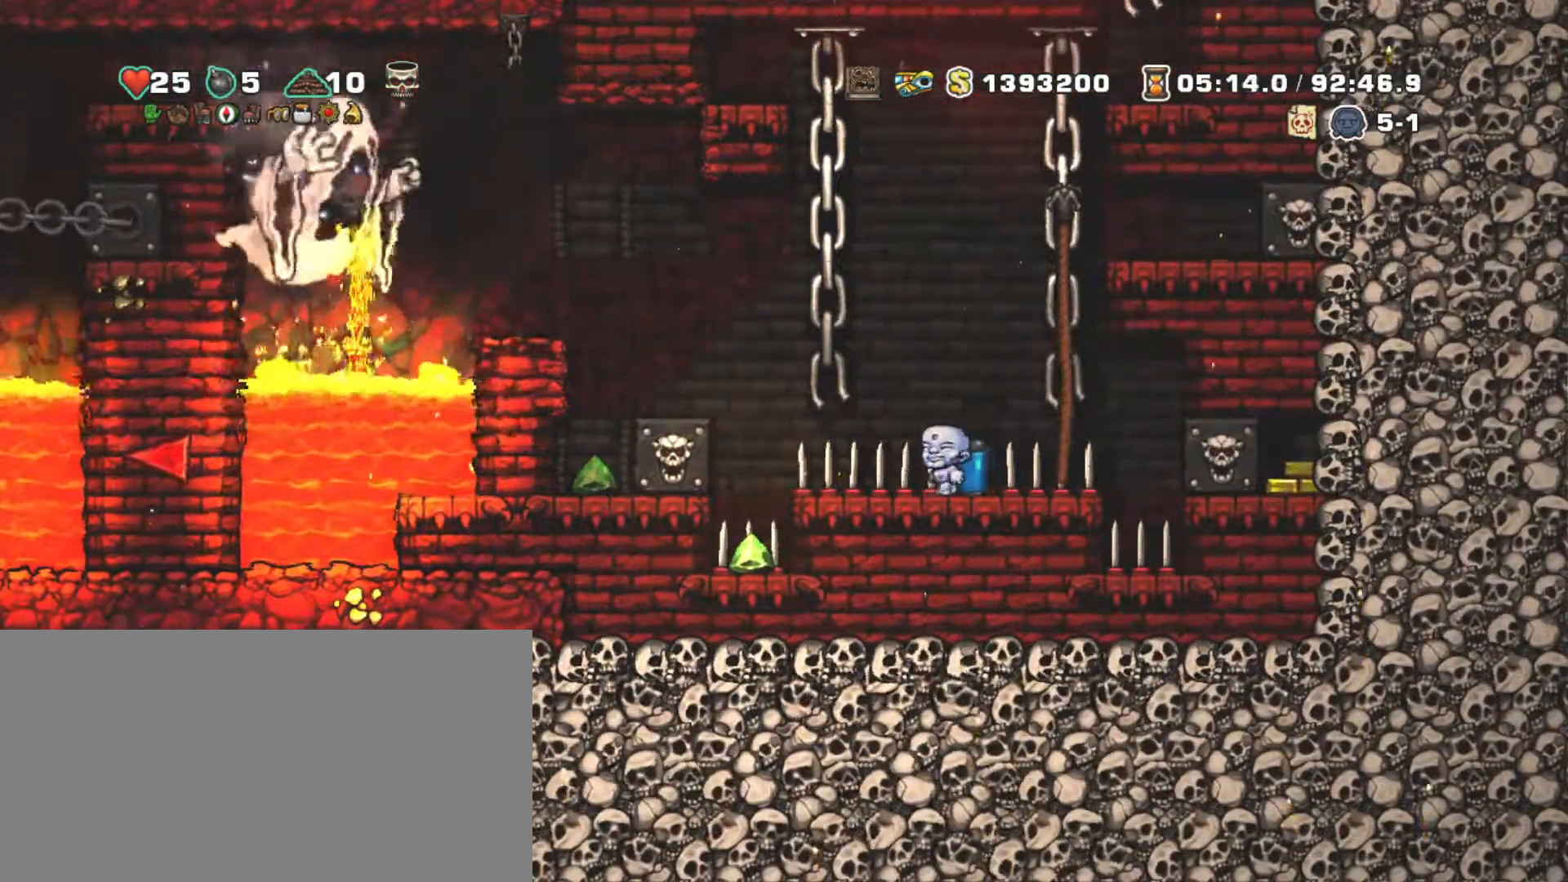
{"keys": [], "events": [[50, "left", "up"], [100, "right", "down"], [483, "right", "up"]]}
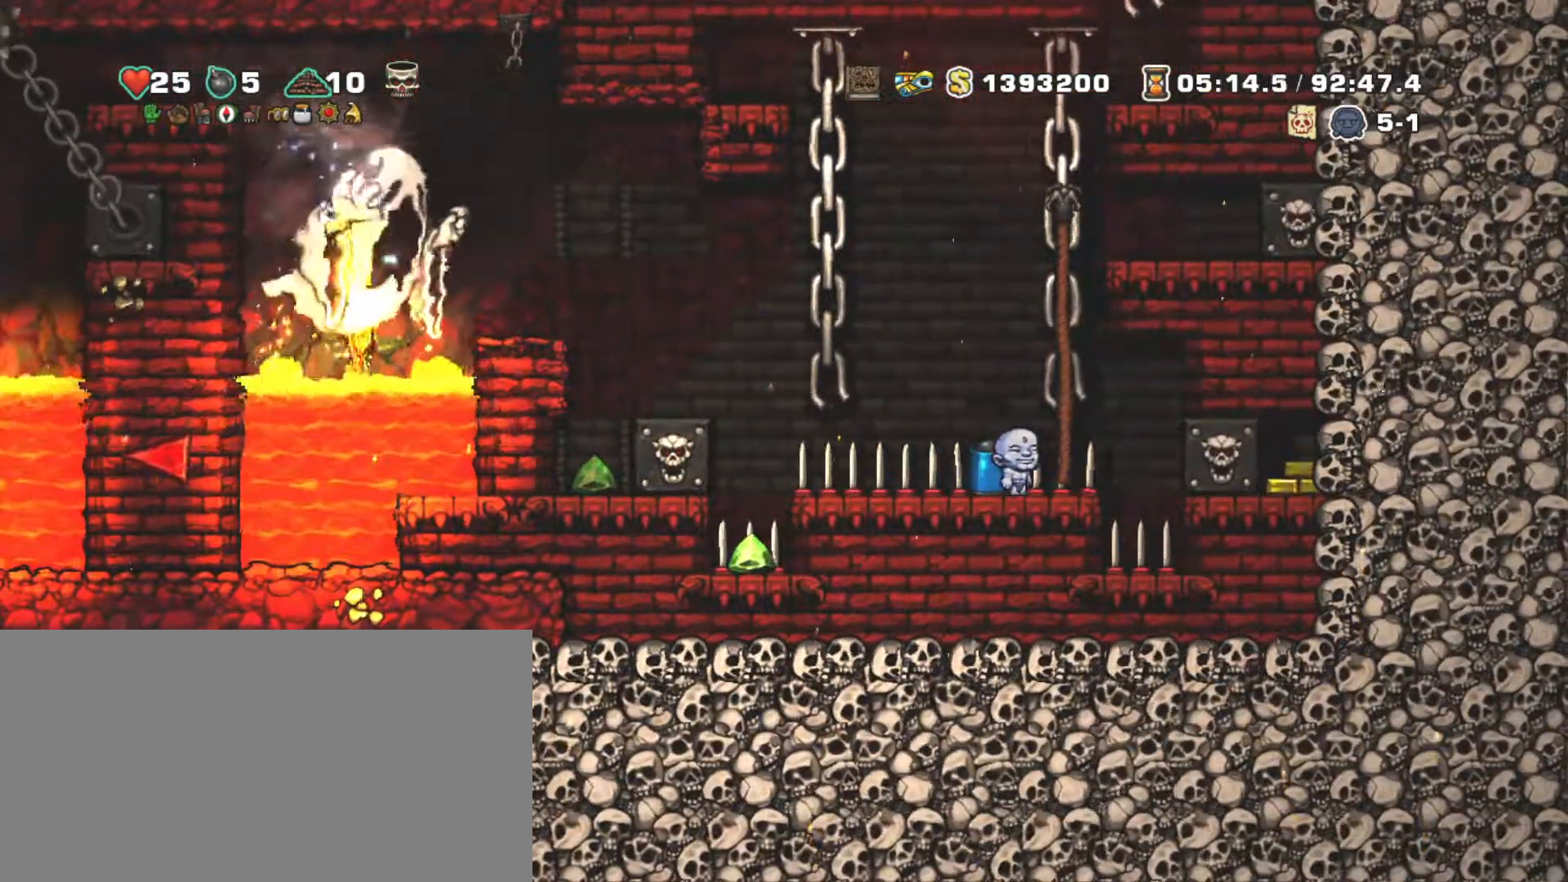
{"keys": [], "events": [[117, "right", "down"], [217, "up", "down"], [250, "right", "up"], [300, "up", "up"], [400, "left", "down"], [483, "left", "up"]]}
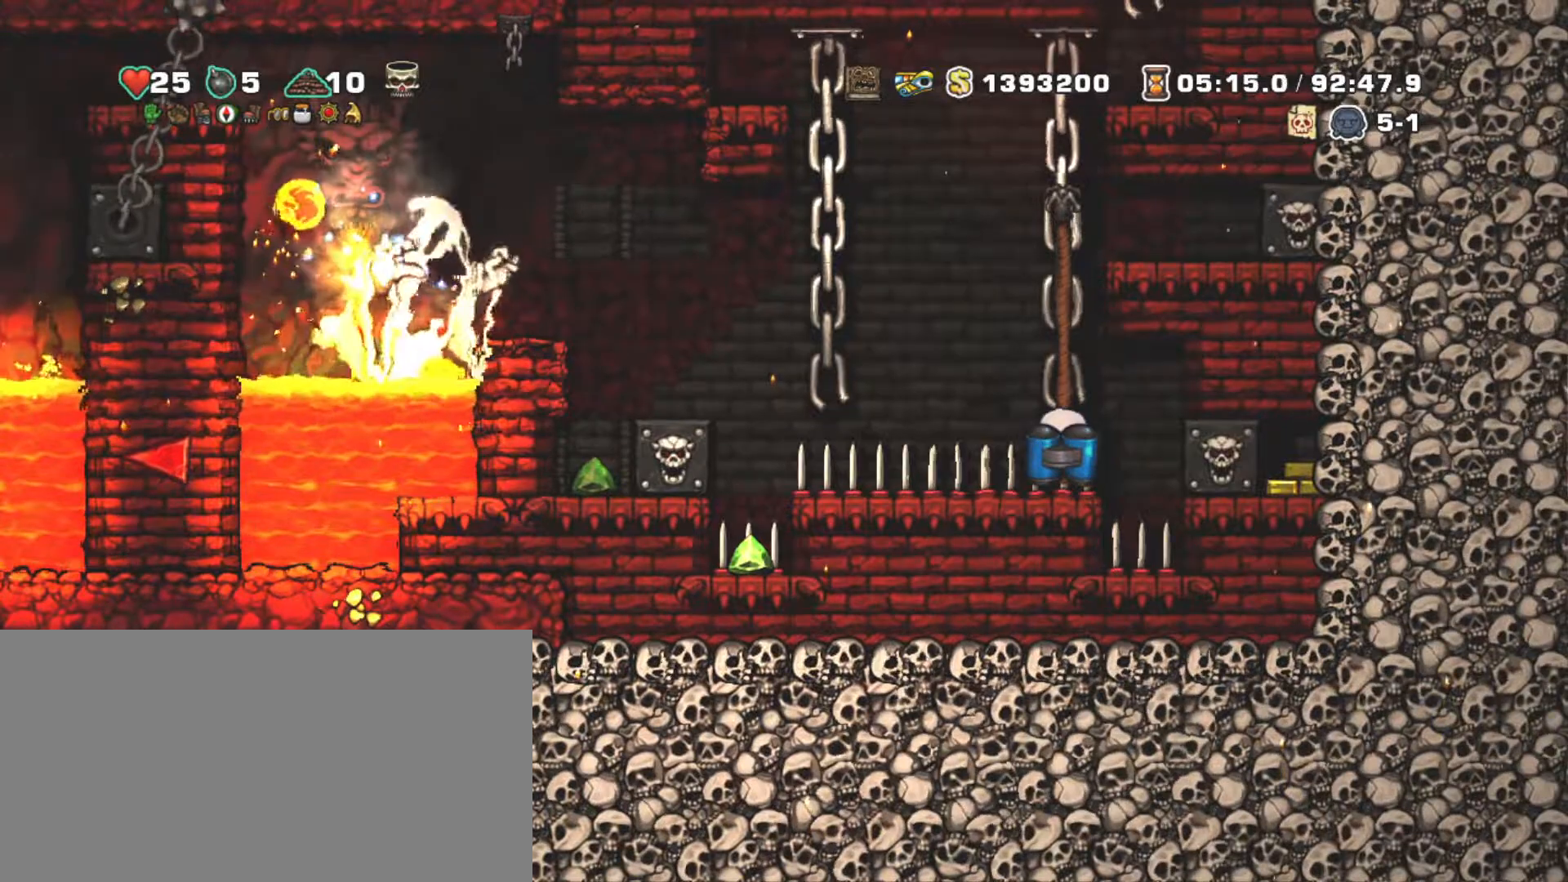
{"keys": ["shift"], "events": [[83, "down", "down"], [267, "shift", "down"], [367, "down", "up"]]}
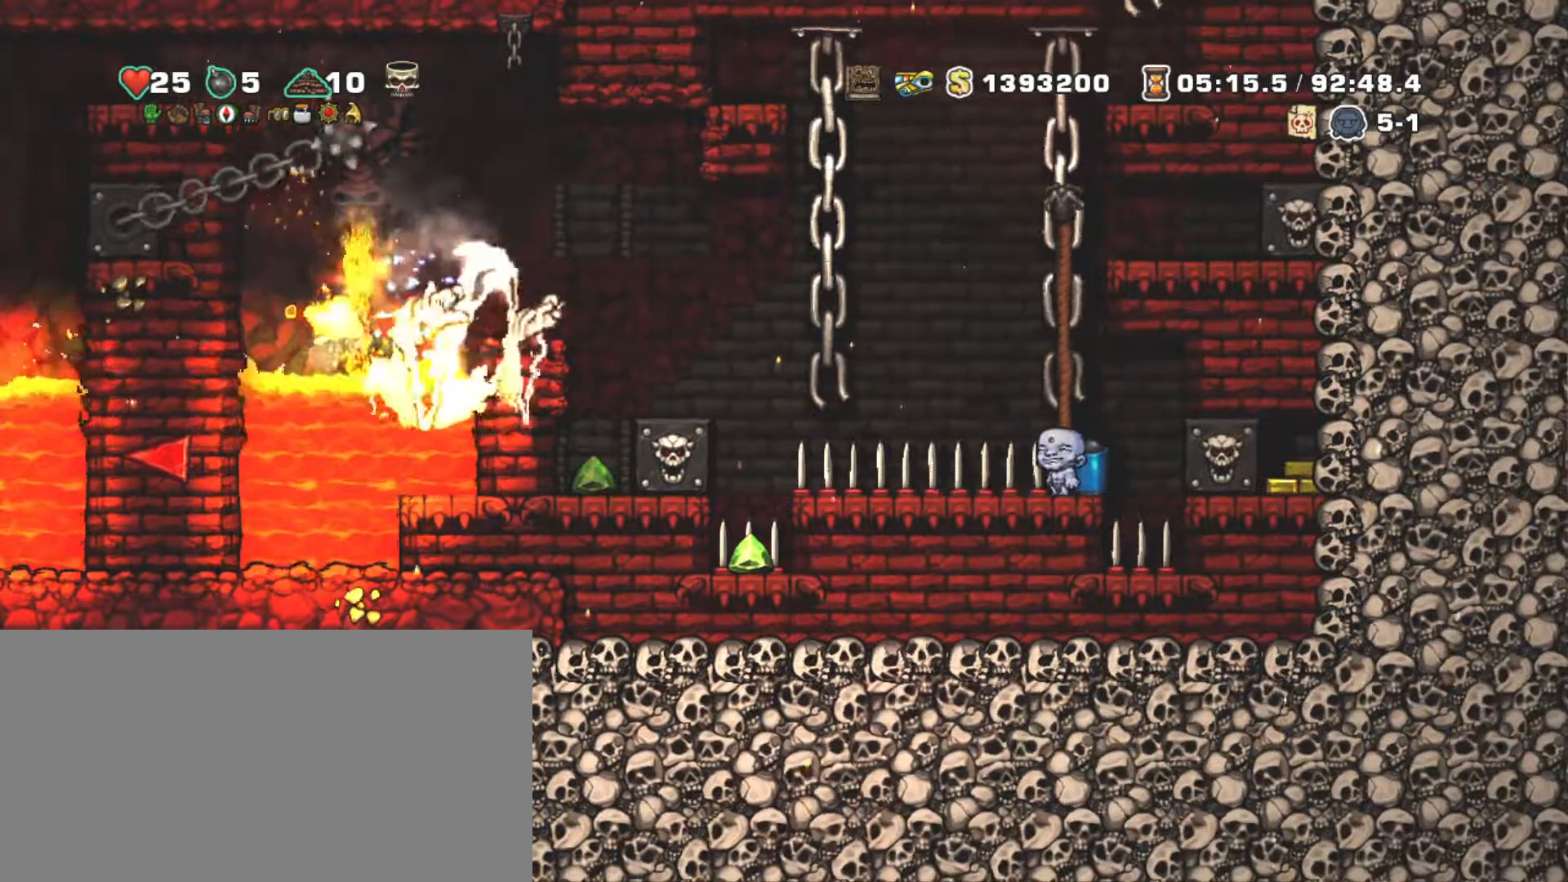
{"keys": ["shift"], "events": []}
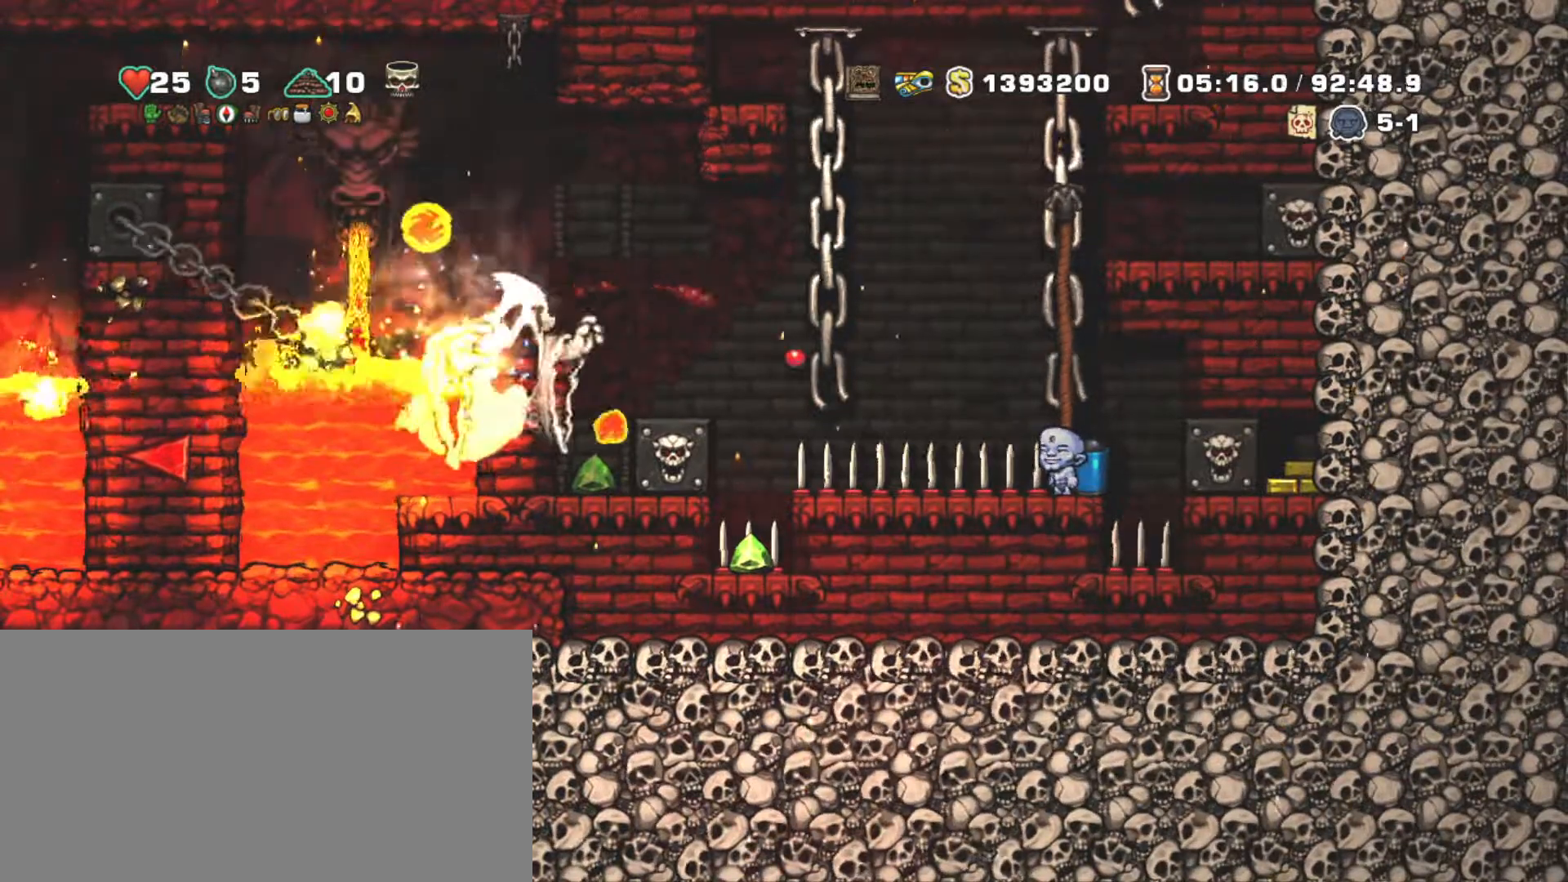
{"keys": ["shift"], "events": []}
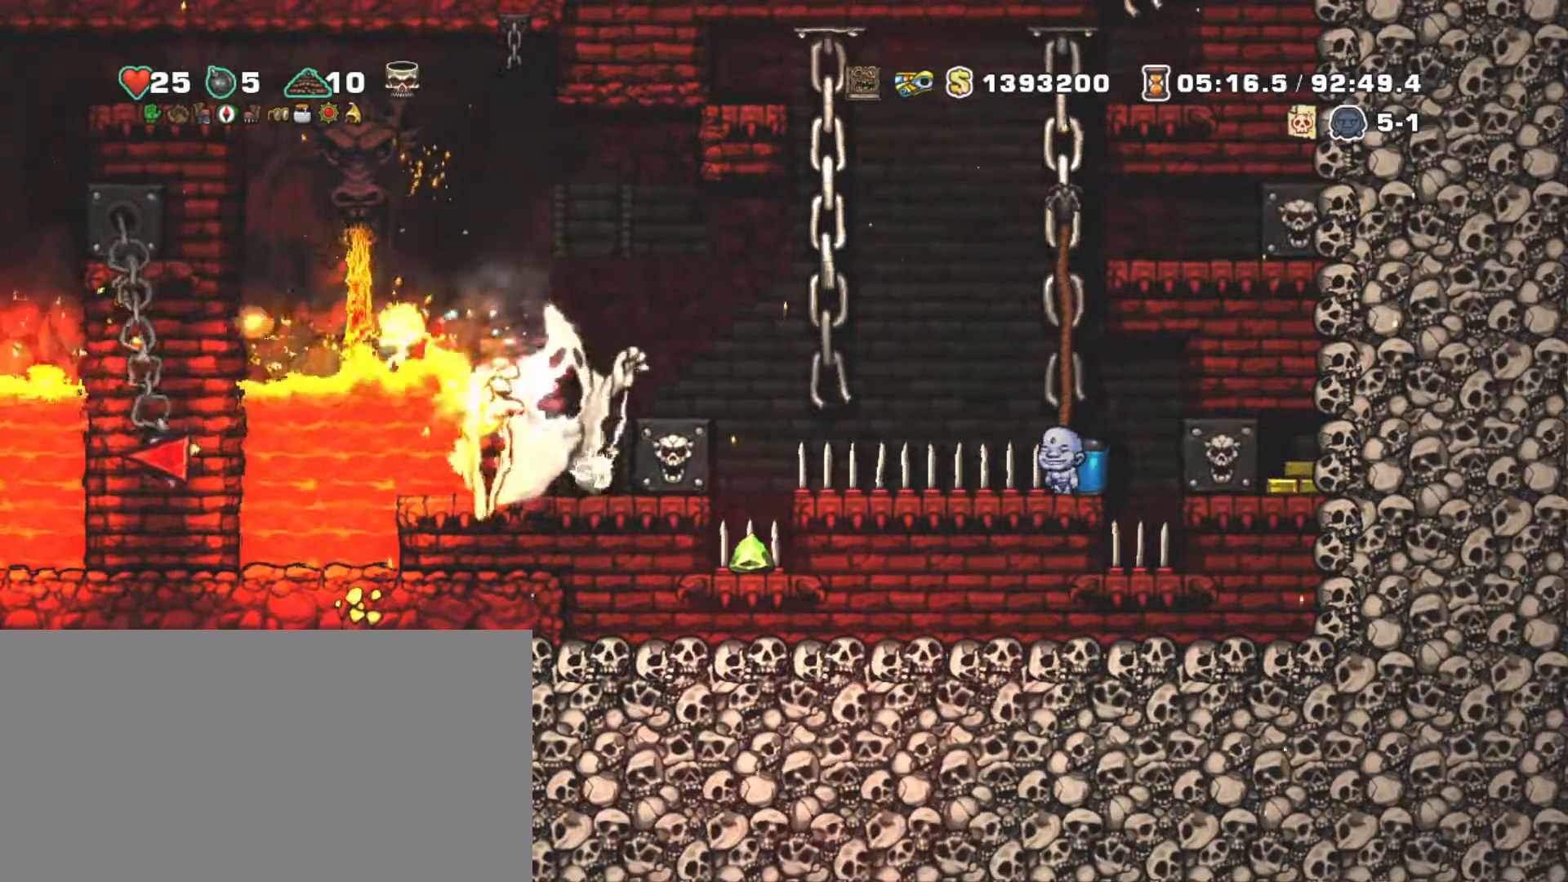
{"keys": ["shift"], "events": []}
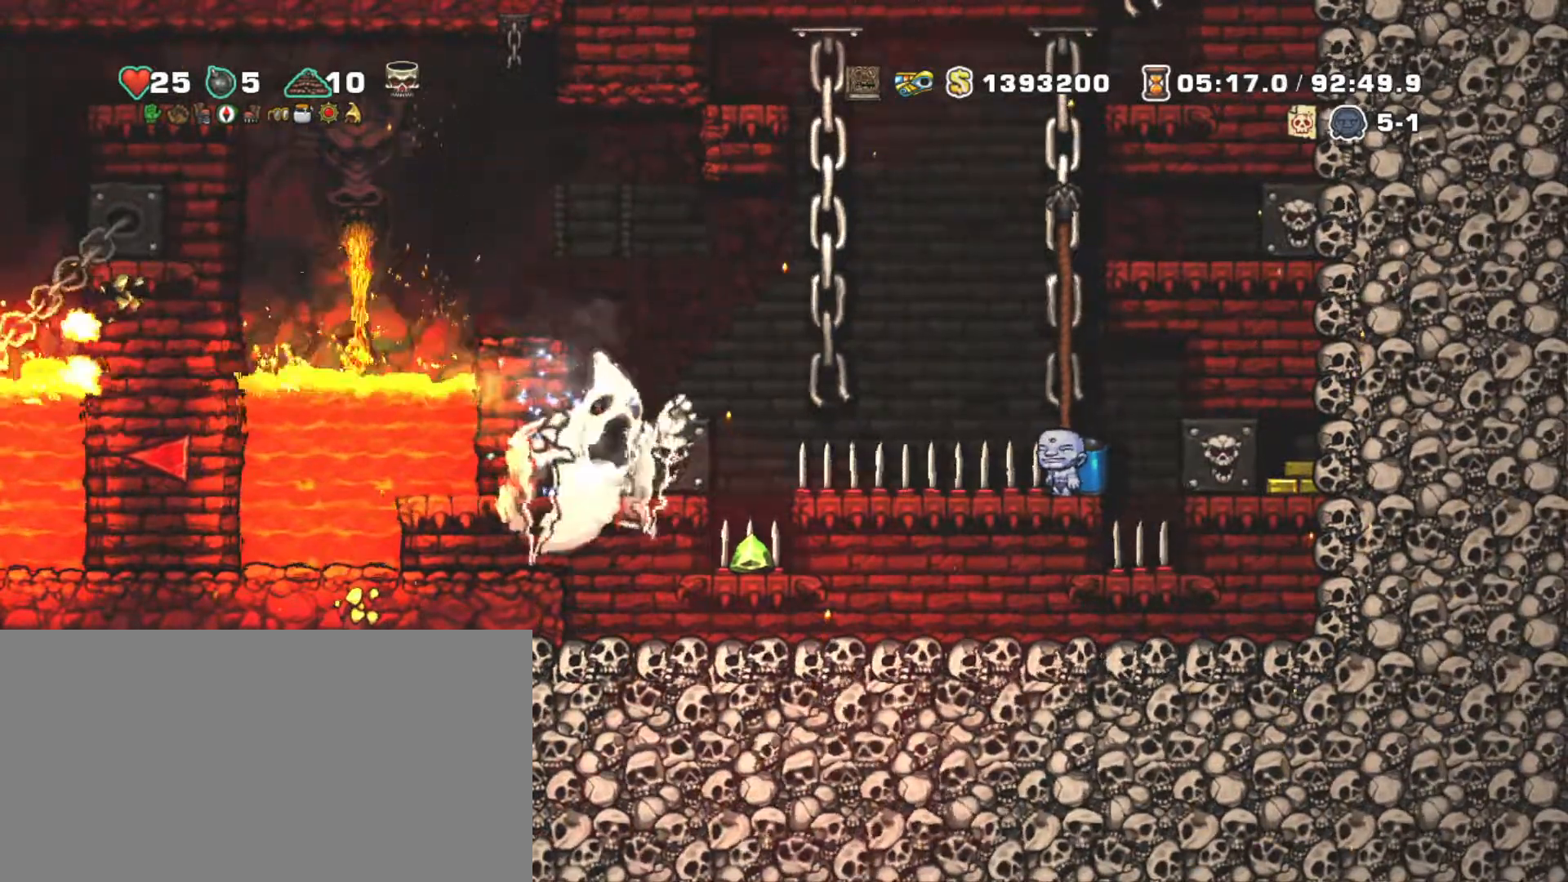
{"keys": ["shift"], "events": []}
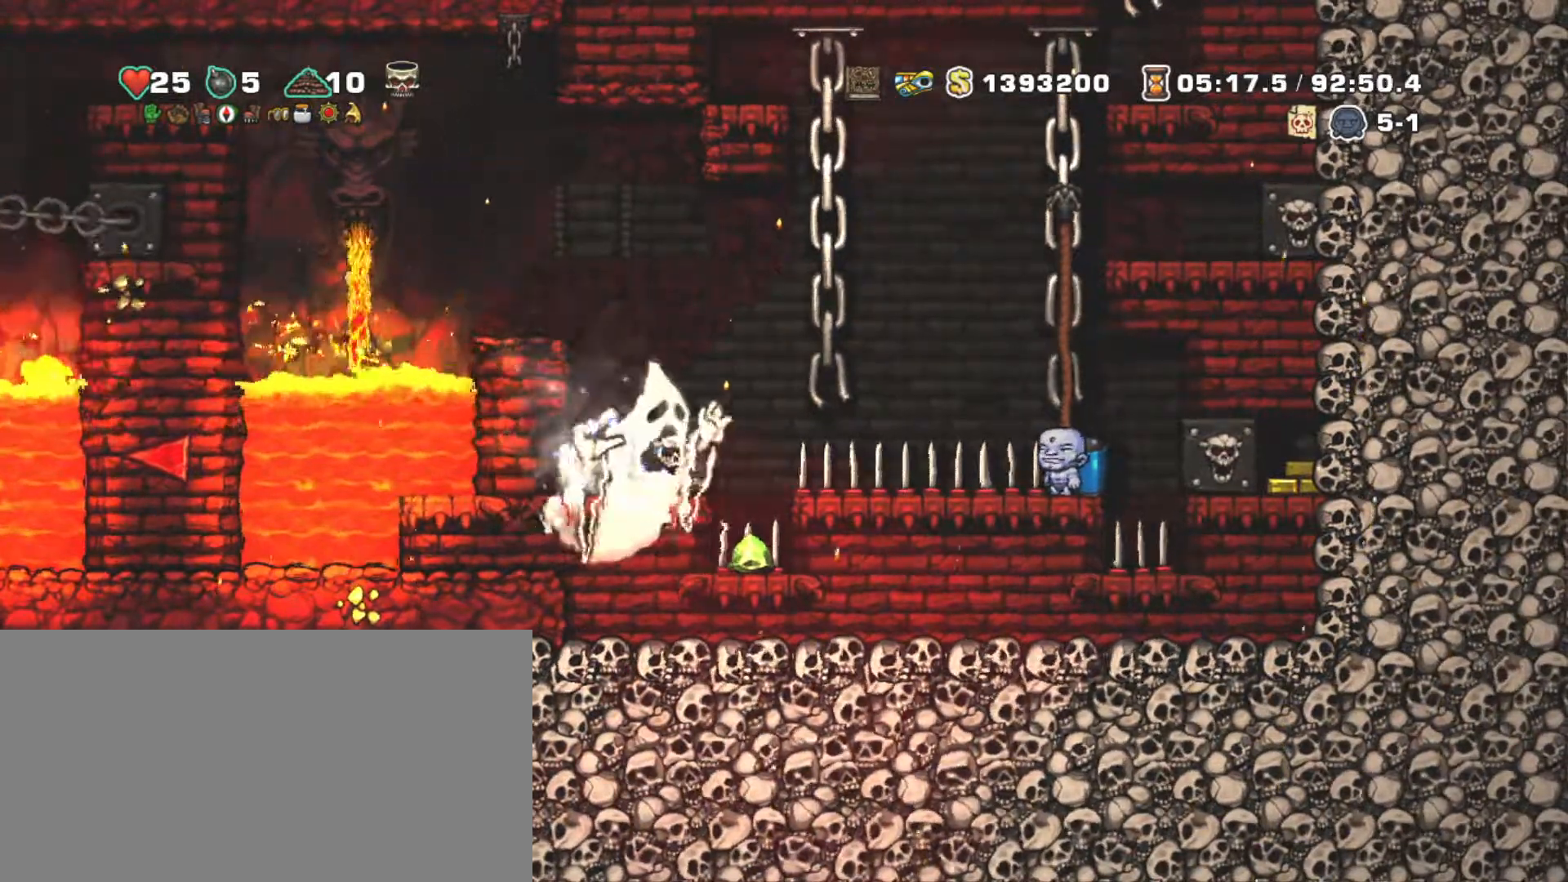
{"keys": ["left", "shift"], "events": [[450, "left", "down"]]}
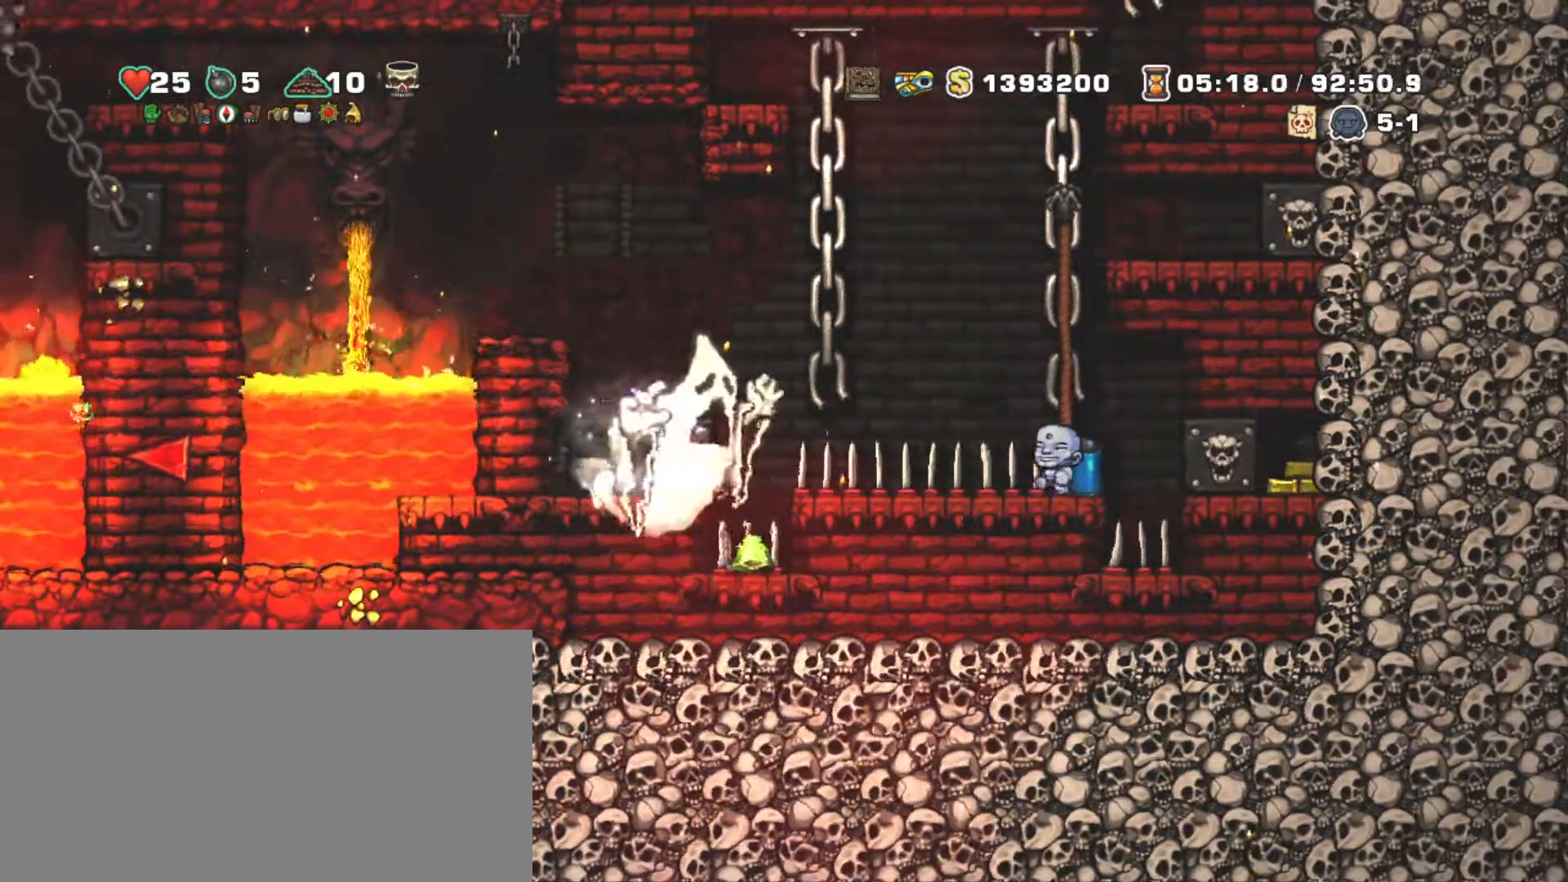
{"keys": ["shift", "z"], "events": [[33, "left", "up"], [467, "z", "down"]]}
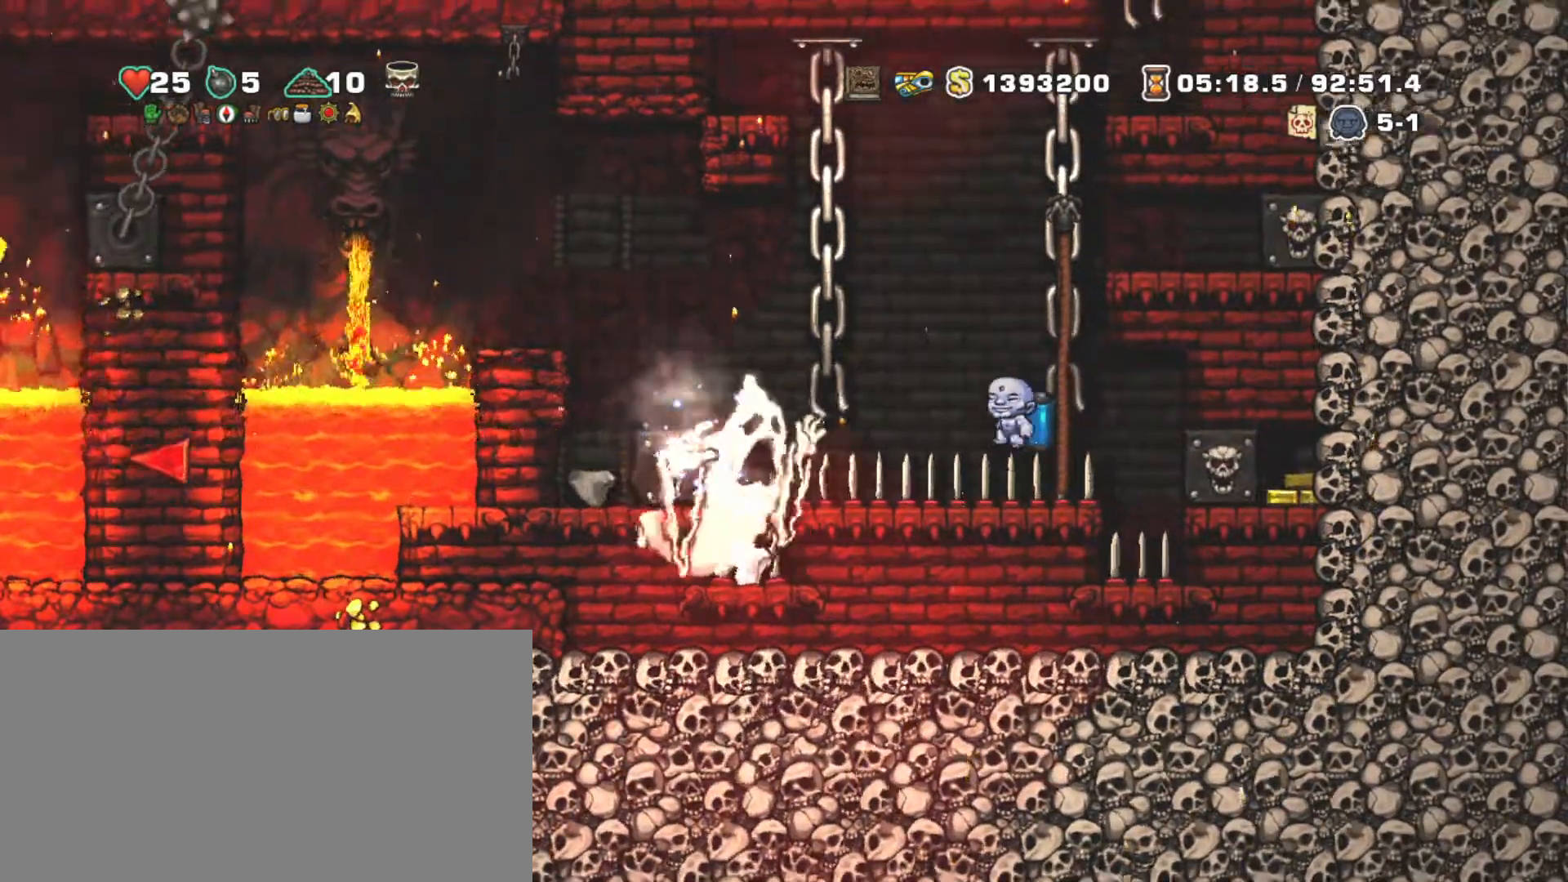
{"keys": ["shift", "z"], "events": [[50, "z", "up"], [100, "z", "down"]]}
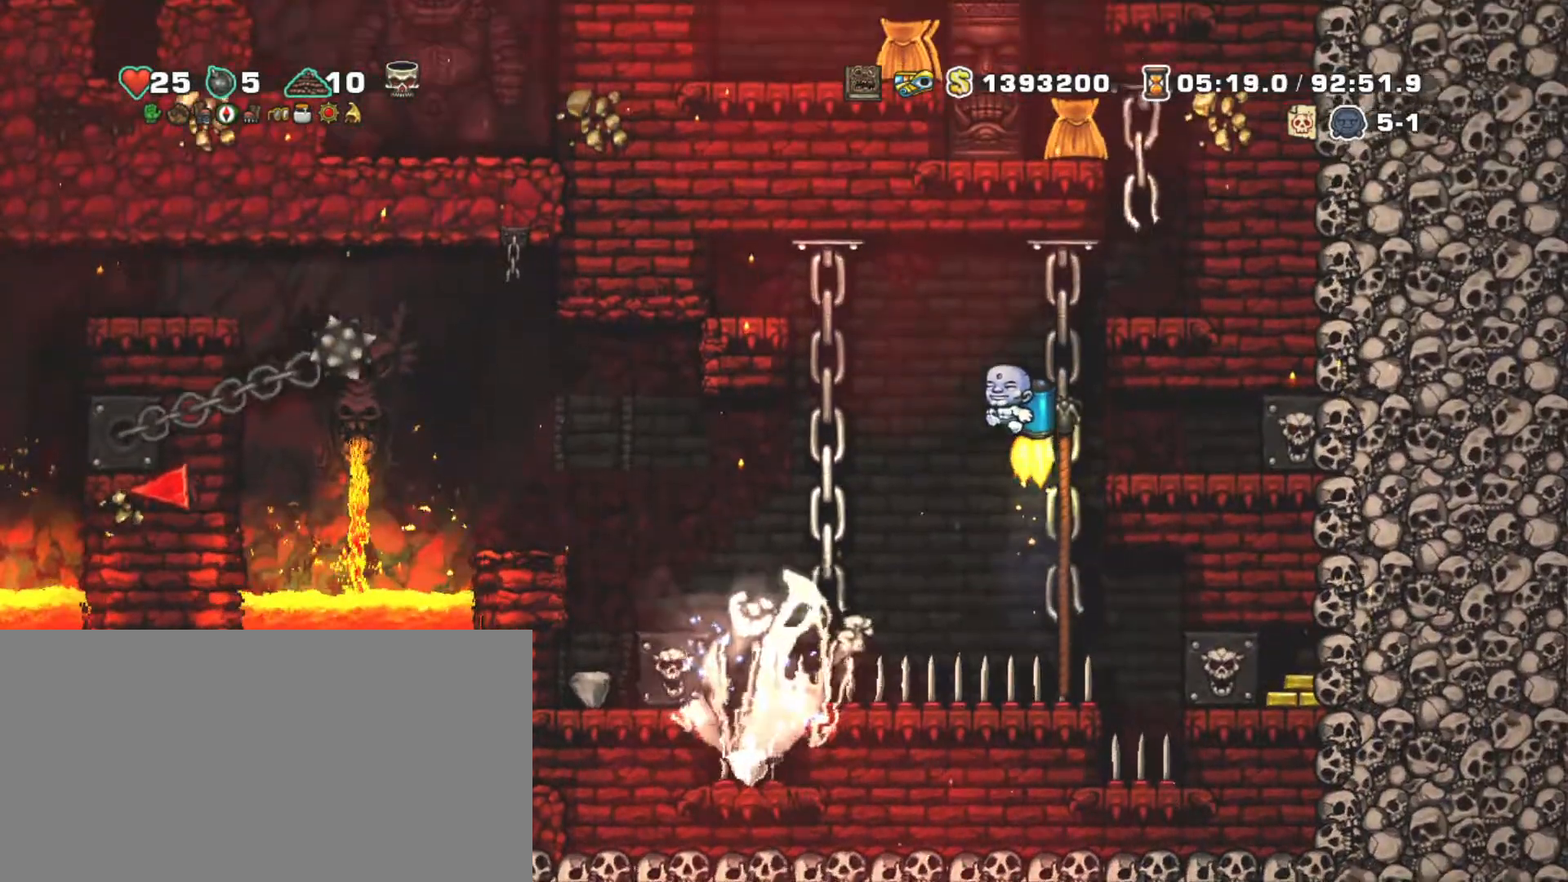
{"keys": ["right", "shift", "up", "z"], "events": [[17, "right", "down"], [500, "up", "down"]]}
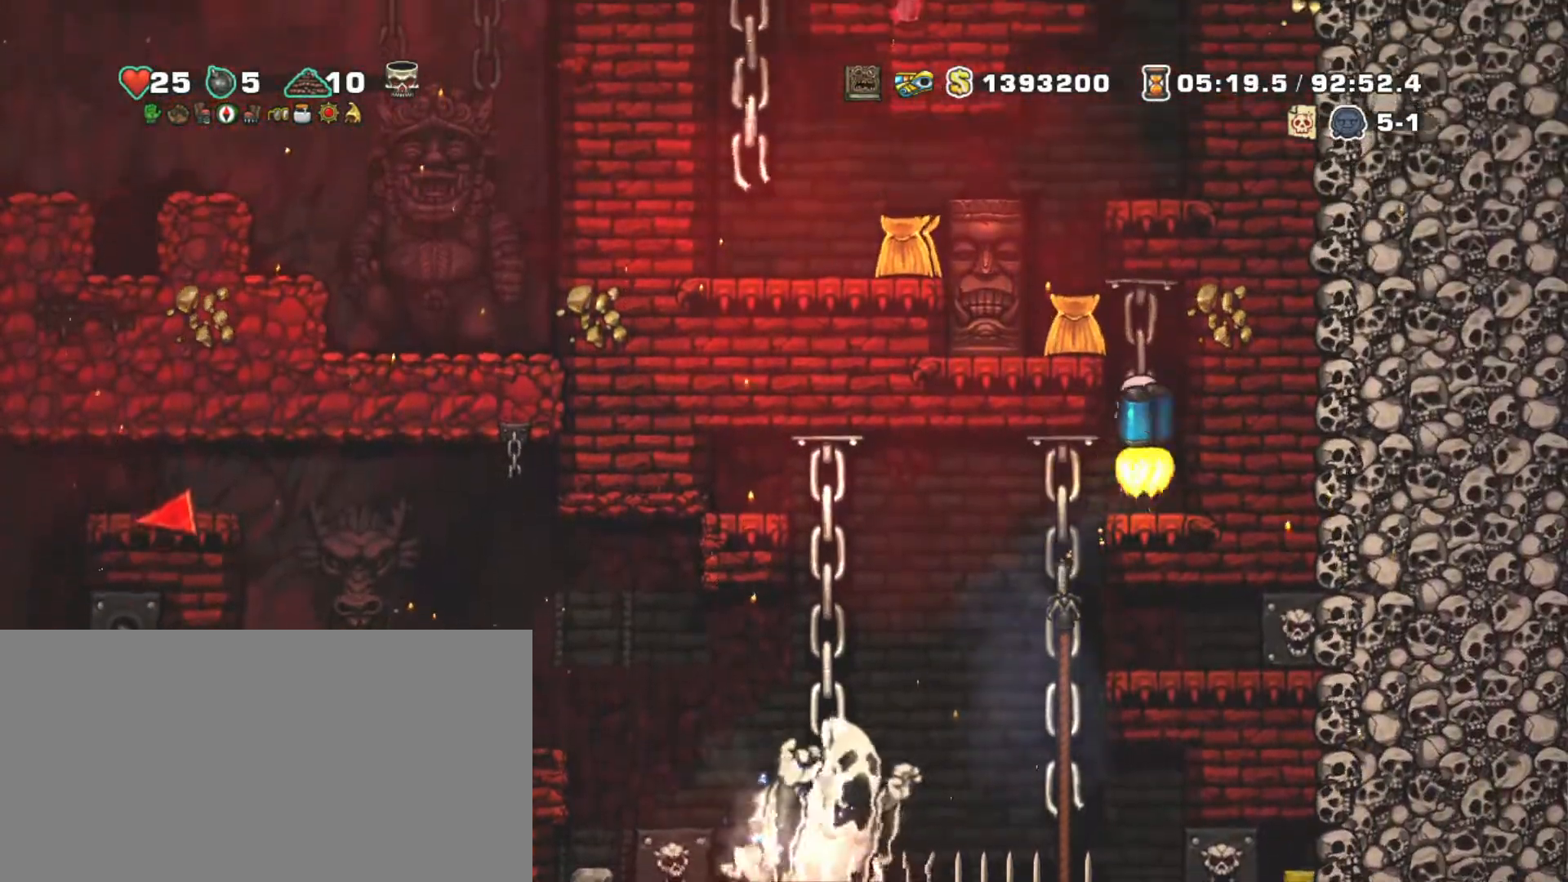
{"keys": ["shift", "up"], "events": [[83, "right", "up"], [83, "z", "up"]]}
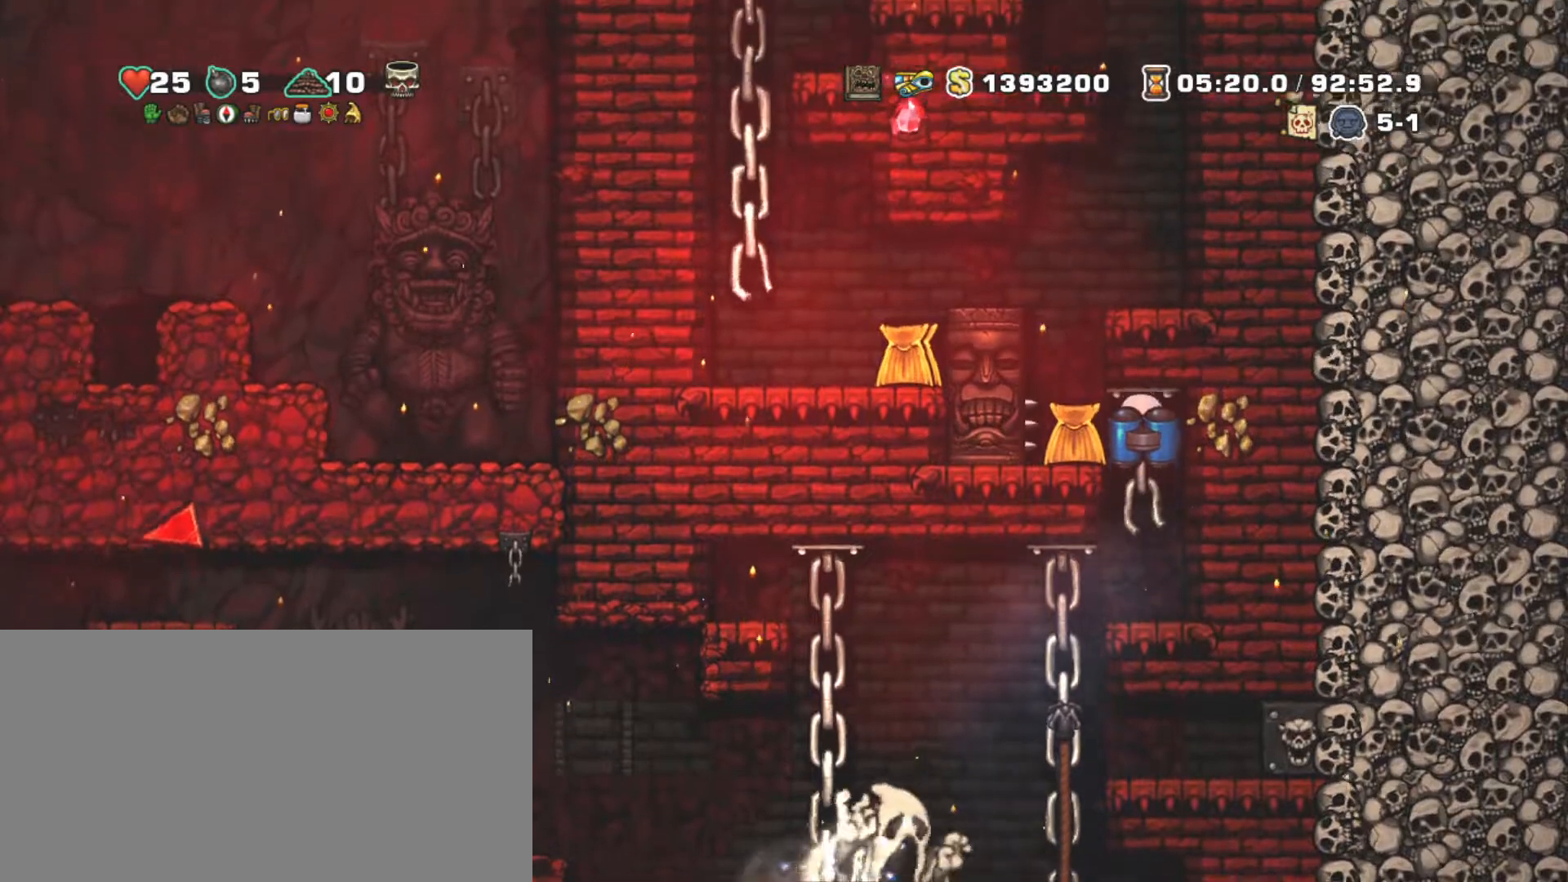
{"keys": ["shift"], "events": [[17, "up", "up"]]}
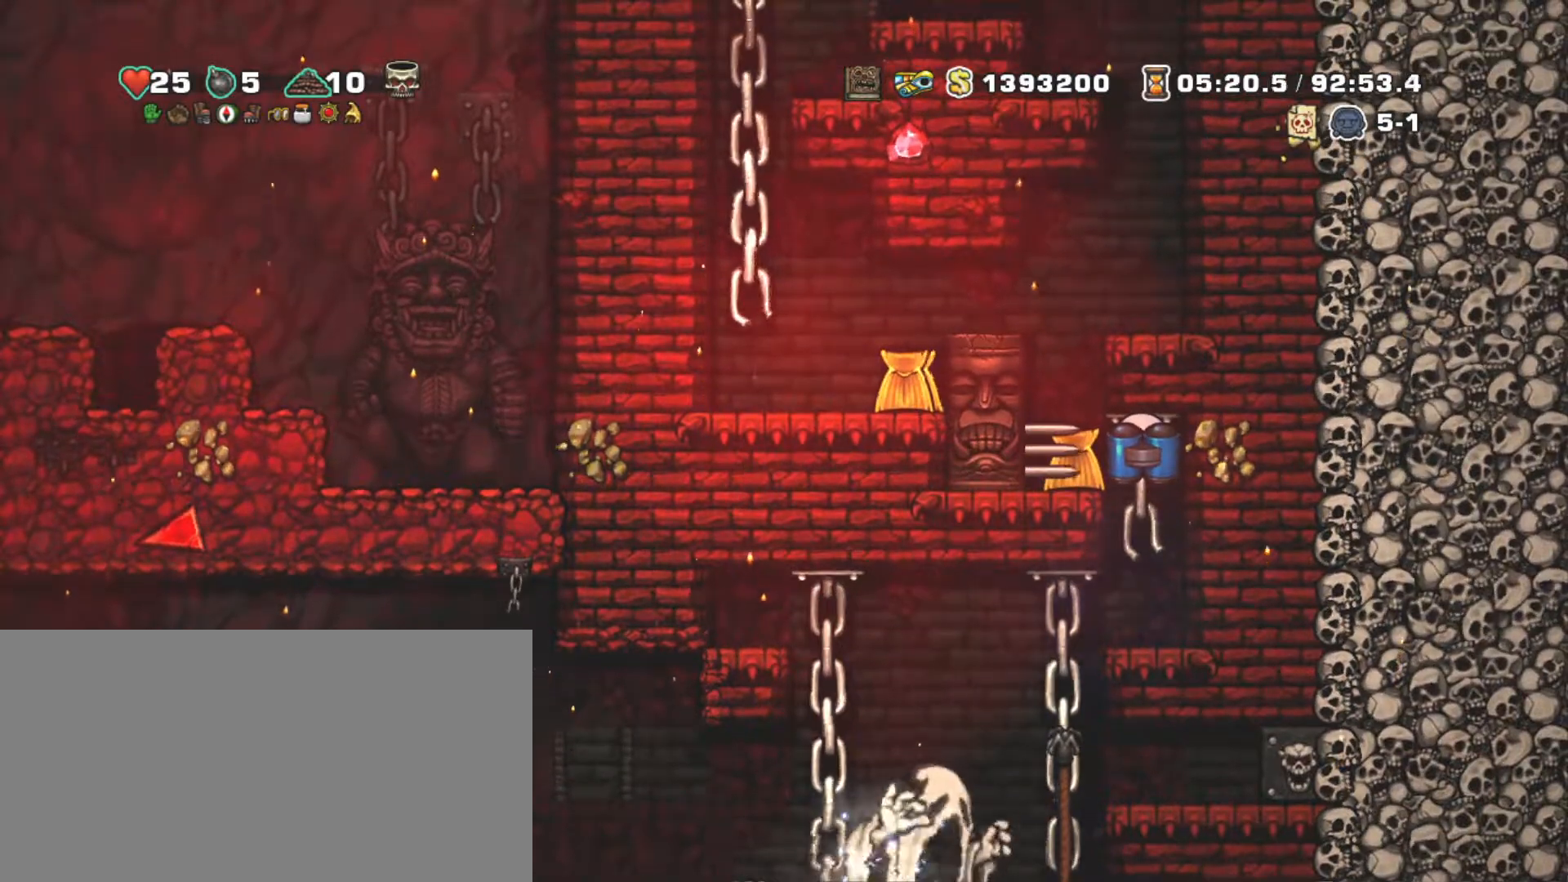
{"keys": ["shift", "z"], "events": [[67, "left", "down"], [167, "z", "down"], [217, "z", "up"], [400, "z", "down"], [450, "left", "up"], [450, "right", "down"], [483, "right", "up"]]}
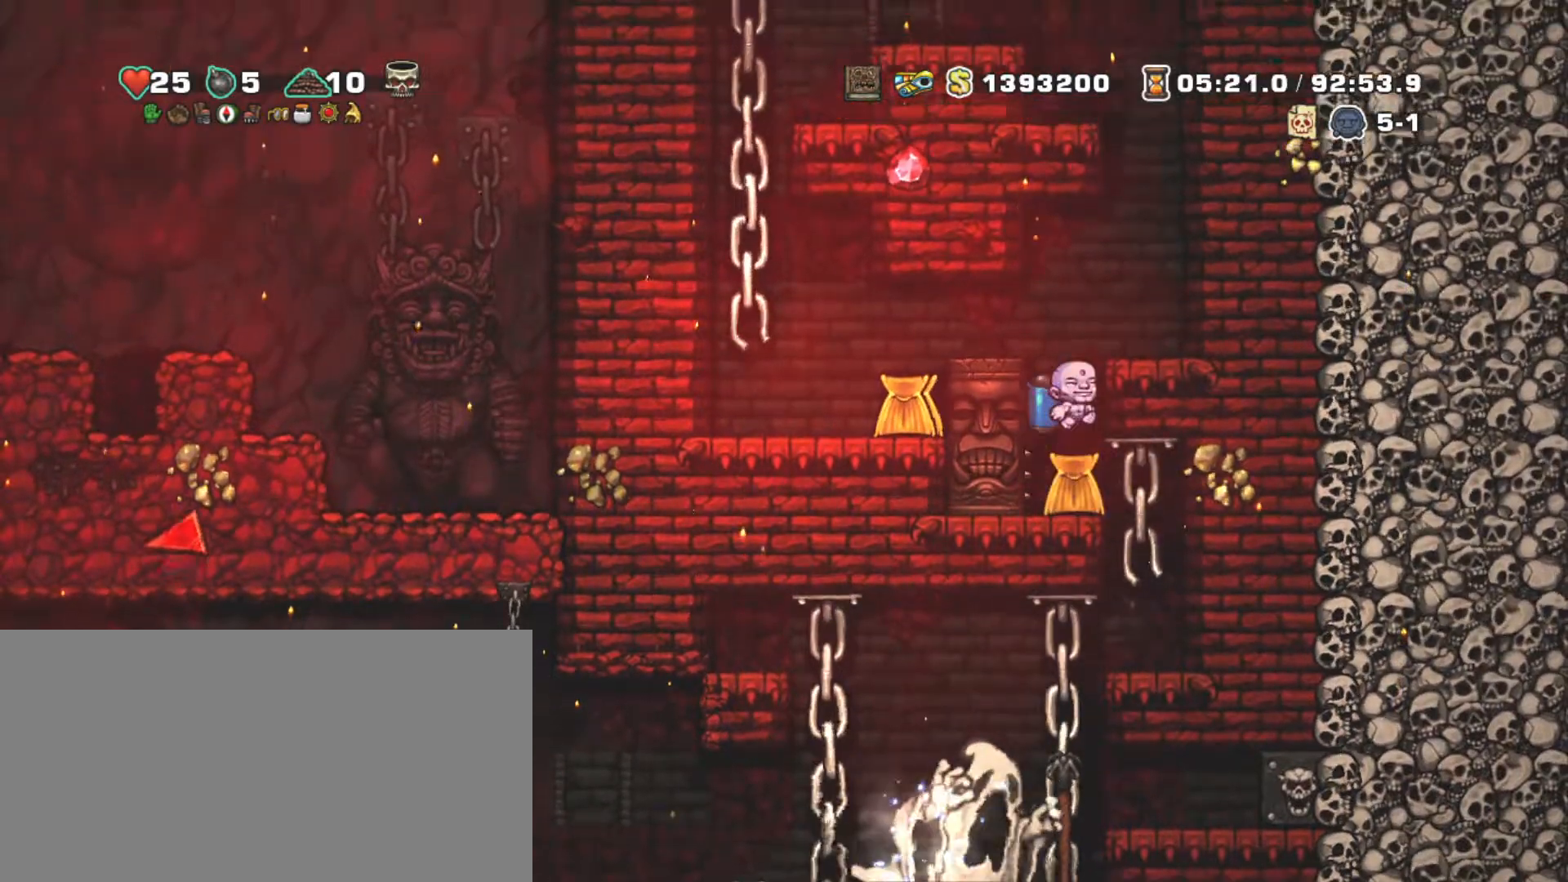
{"keys": ["left", "shift", "z"], "events": [[33, "z", "up"], [83, "z", "down"], [183, "right", "down"], [417, "left", "down"], [417, "right", "up"]]}
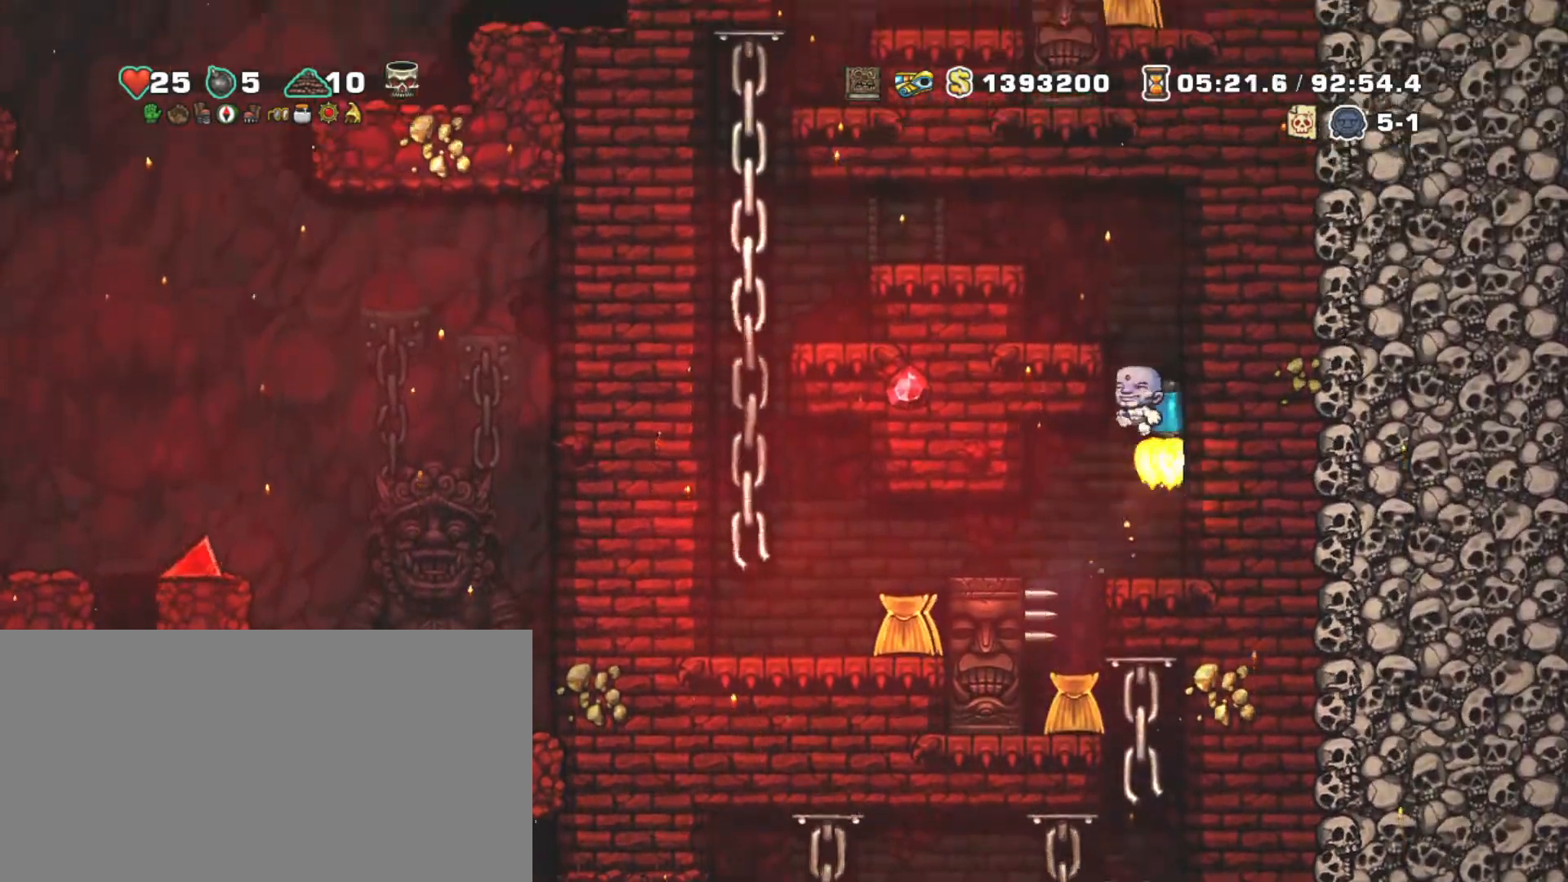
{"keys": ["left", "shift"], "events": [[17, "left", "up"], [250, "left", "down"], [483, "z", "up"]]}
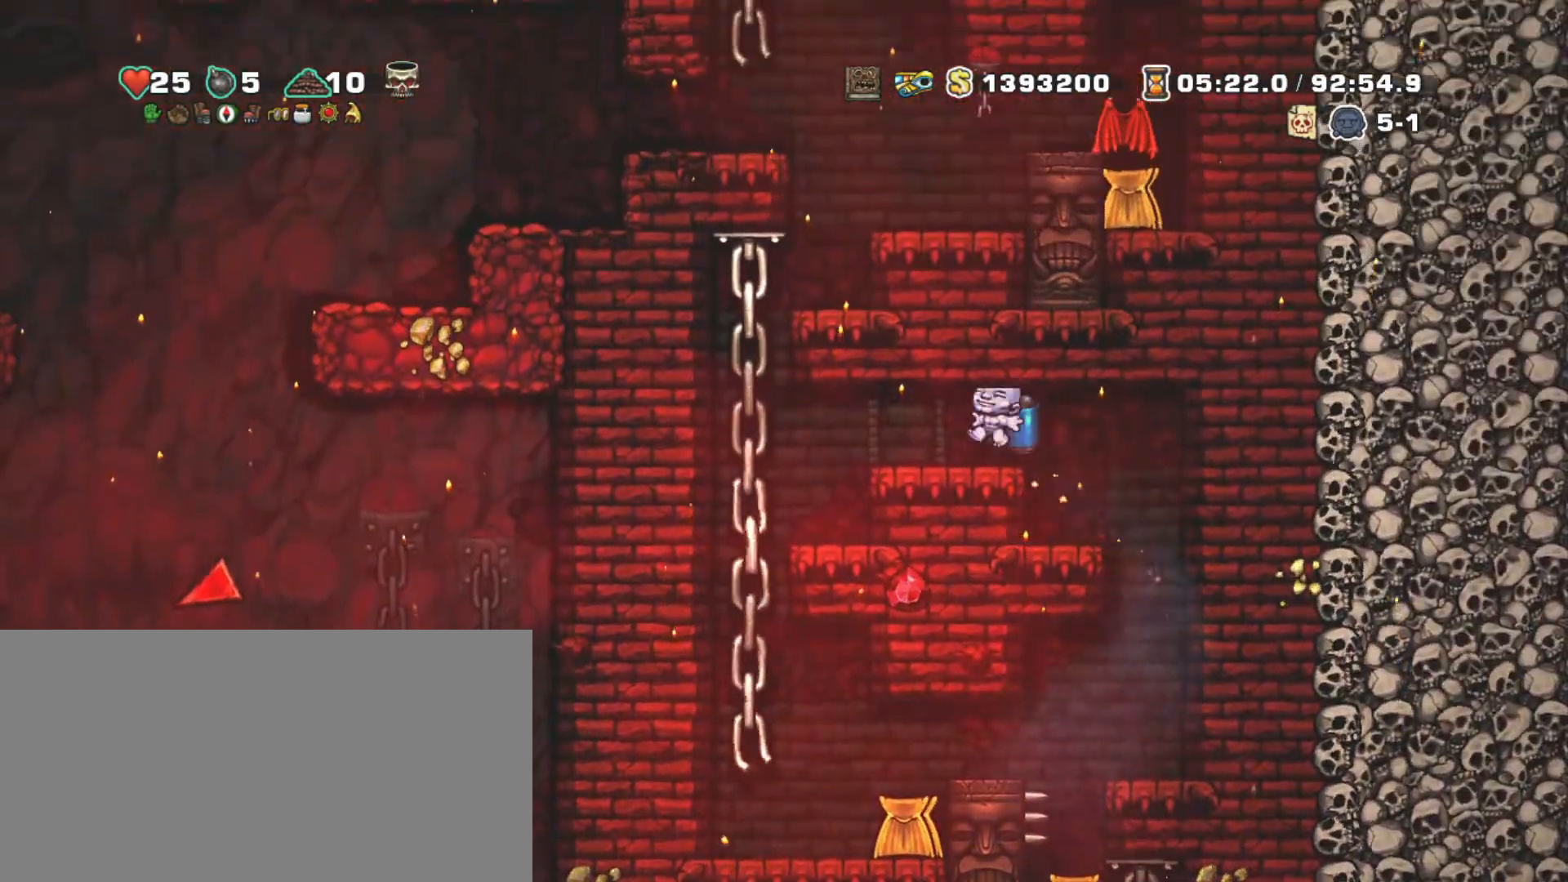
{"keys": ["right", "shift", "z"], "events": [[250, "up", "down"], [300, "z", "down"], [350, "left", "up"], [350, "up", "up"], [450, "z", "up"], [500, "right", "down"], [500, "z", "down"]]}
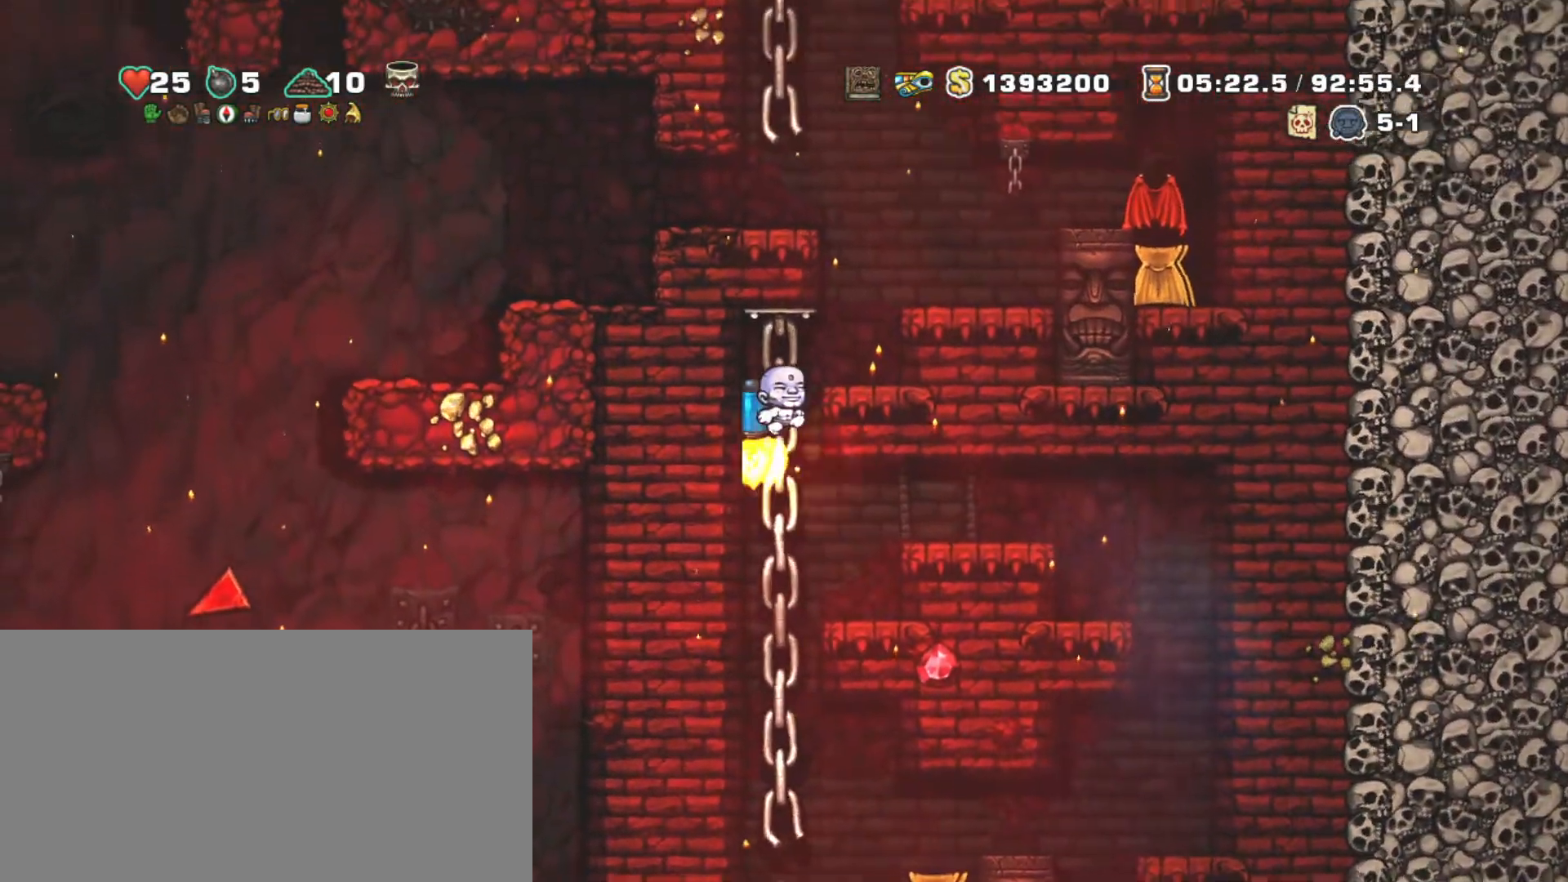
{"keys": ["shift", "z"], "events": [[83, "right", "up"], [267, "right", "down"], [267, "z", "up"], [417, "right", "up"], [500, "z", "down"]]}
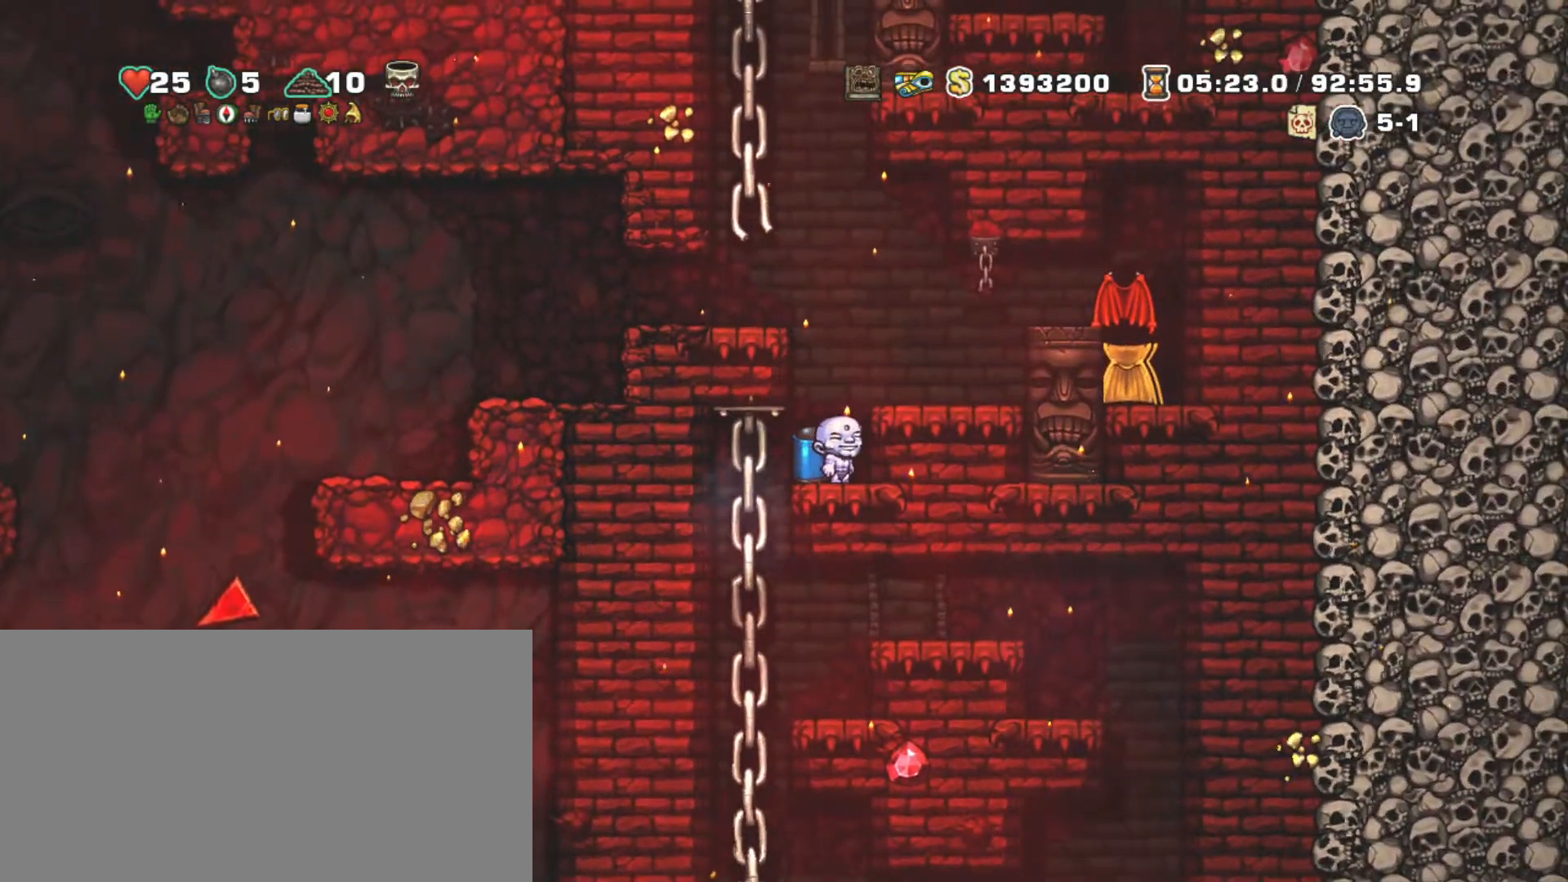
{"keys": ["left", "shift"], "events": [[100, "z", "up"], [150, "z", "down"], [250, "left", "down"], [300, "z", "up"]]}
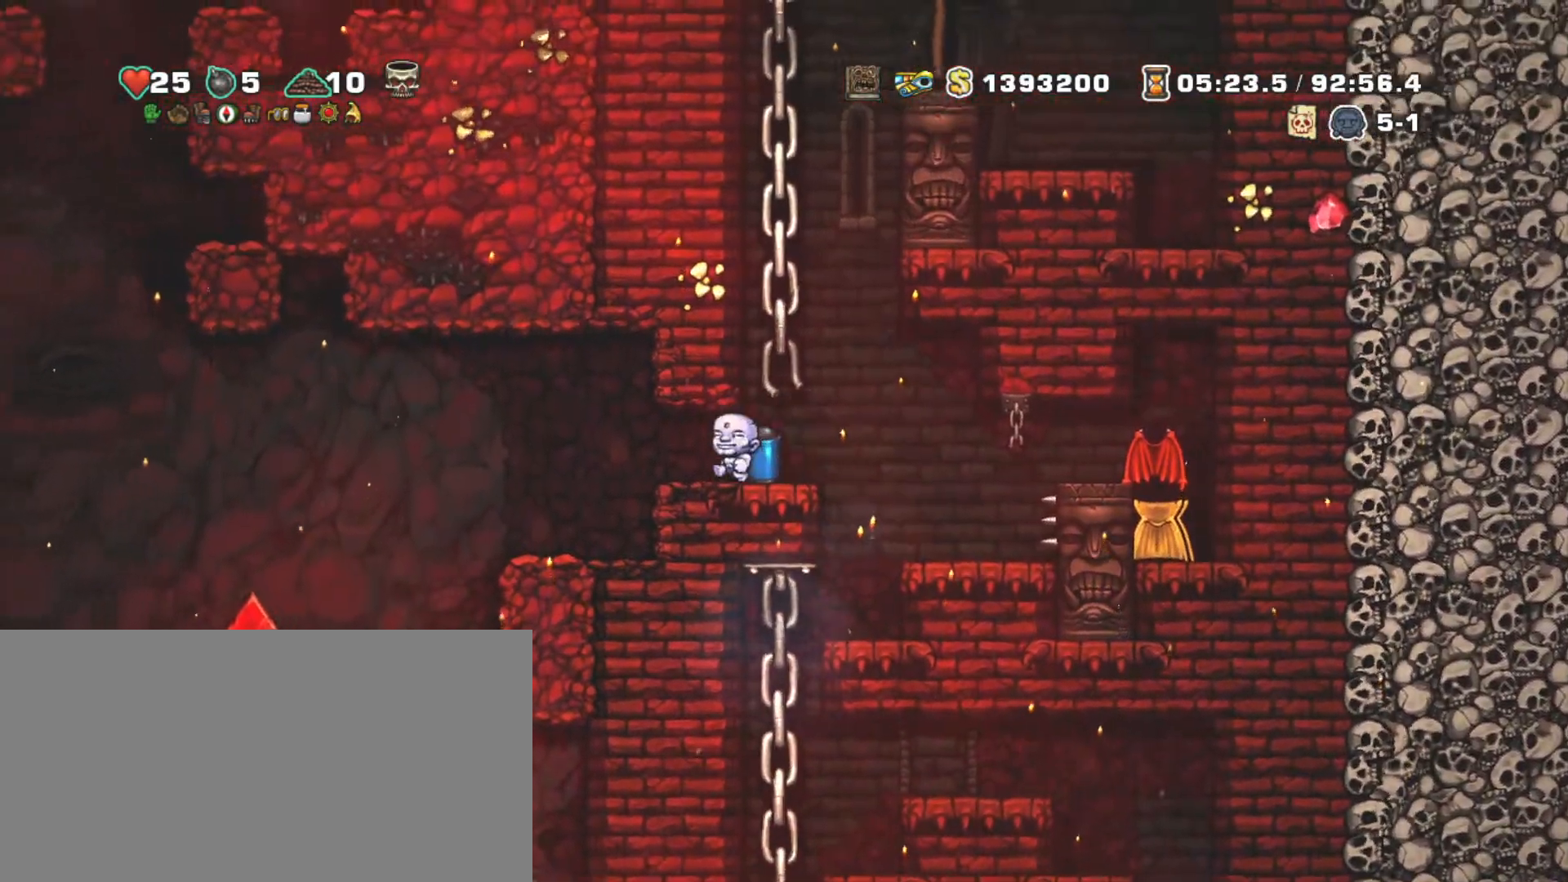
{"keys": ["shift"], "events": [[300, "left", "up"]]}
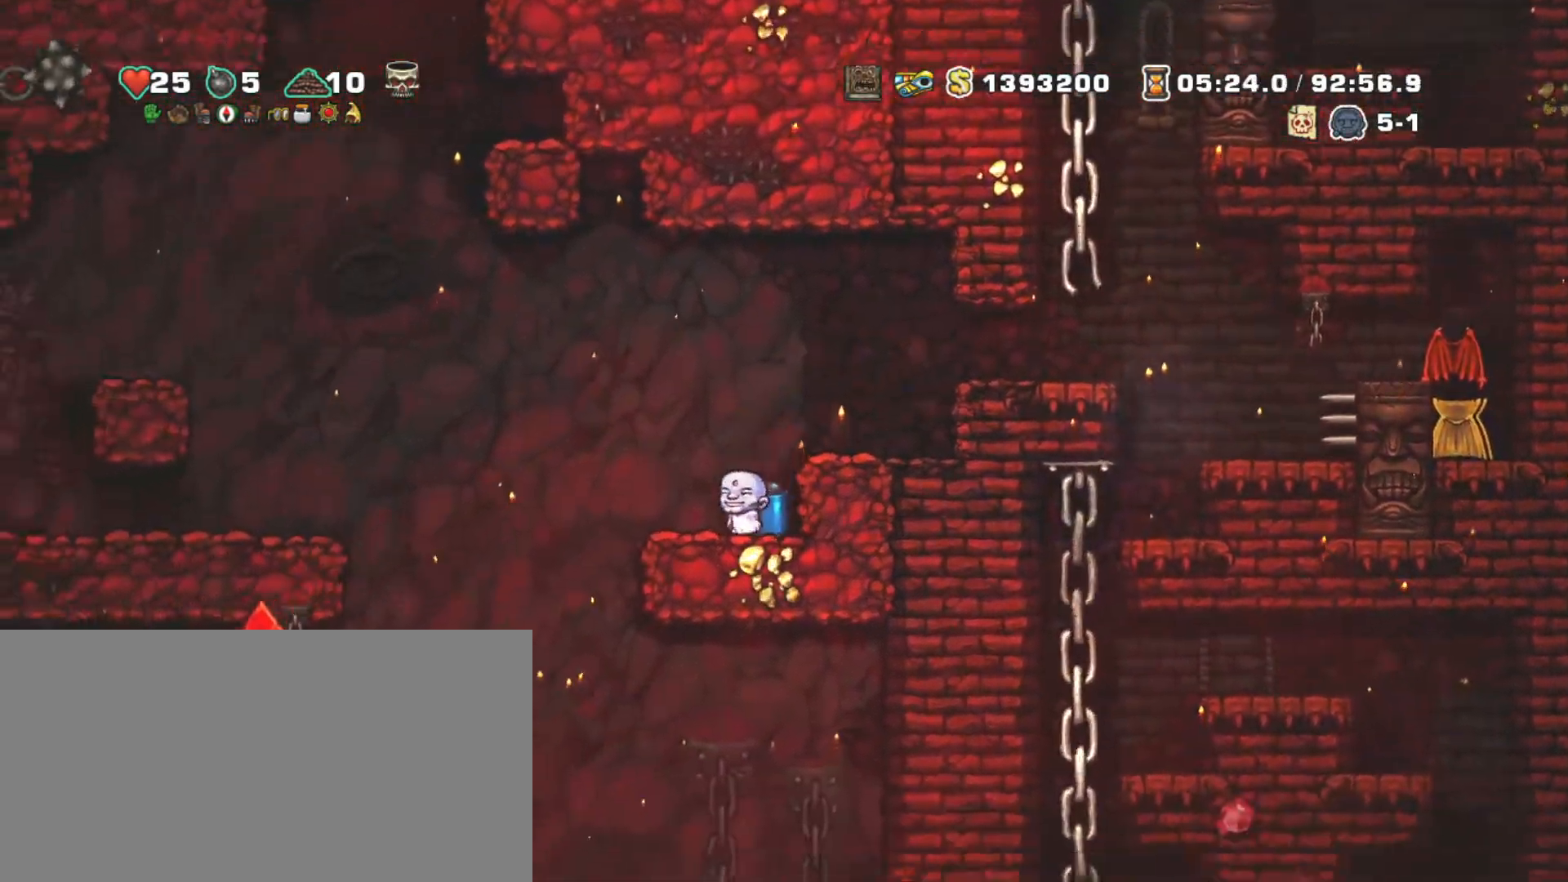
{"keys": ["left", "shift"], "events": [[417, "left", "down"]]}
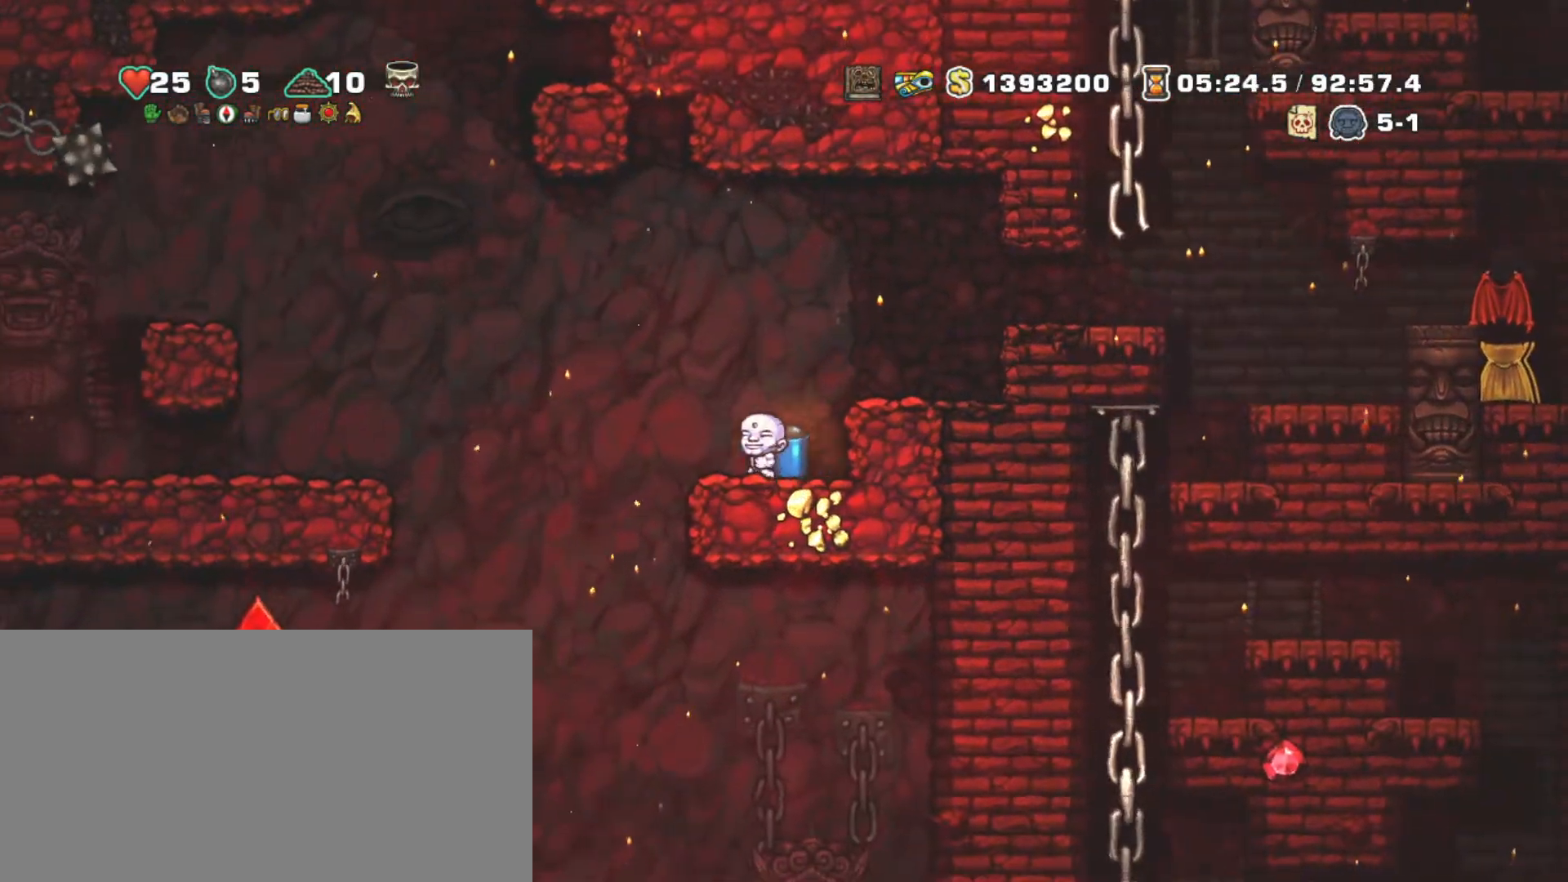
{"keys": ["shift", "z"], "events": [[300, "left", "up"], [433, "z", "down"]]}
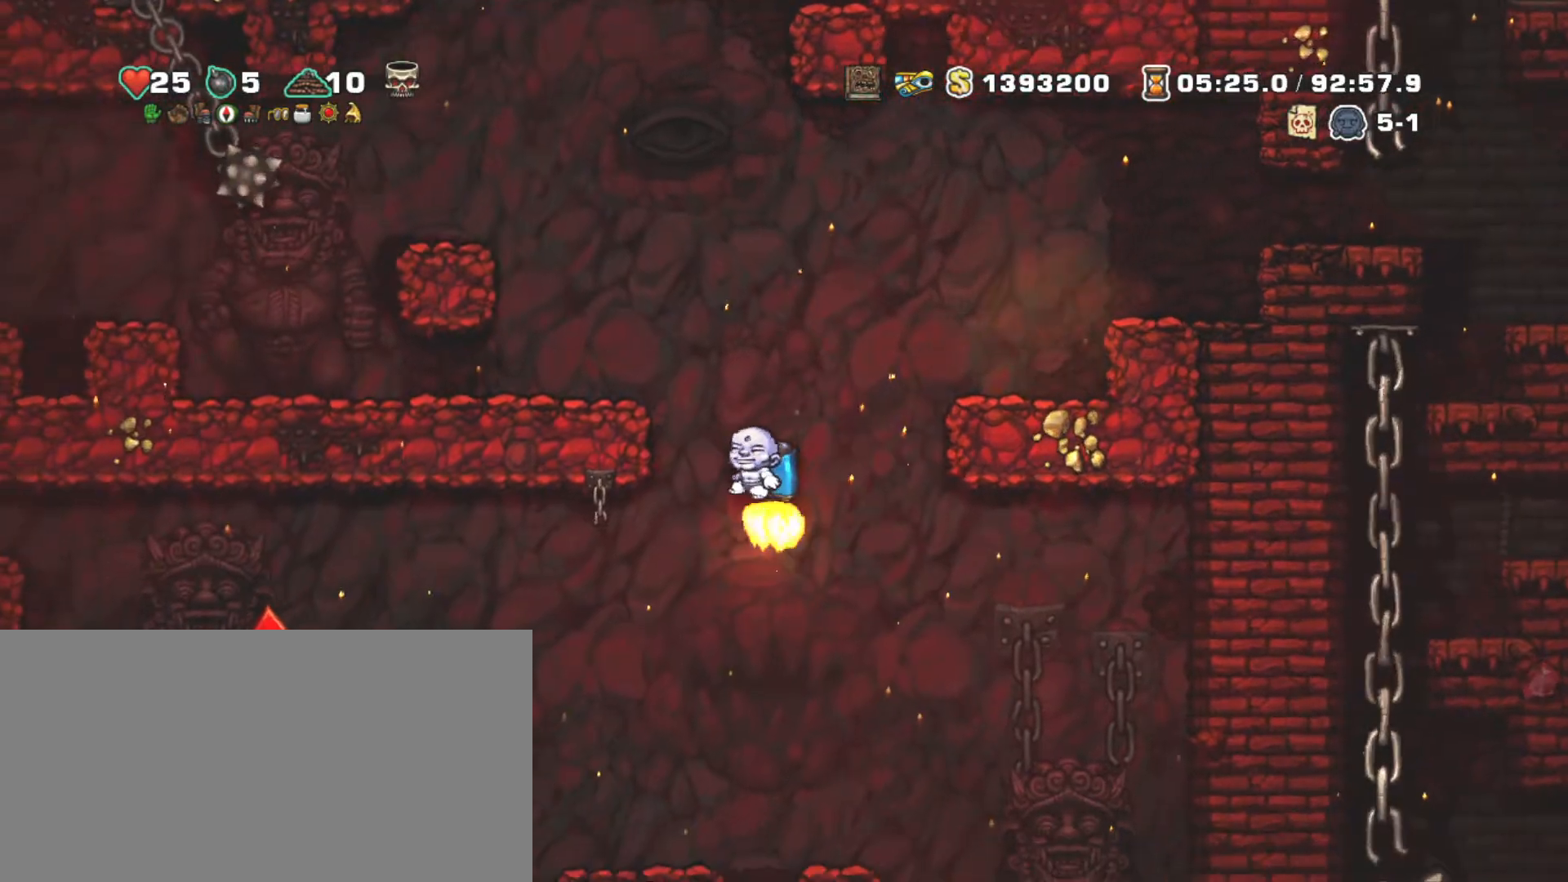
{"keys": ["left", "shift"], "events": [[17, "z", "up"], [350, "left", "down"]]}